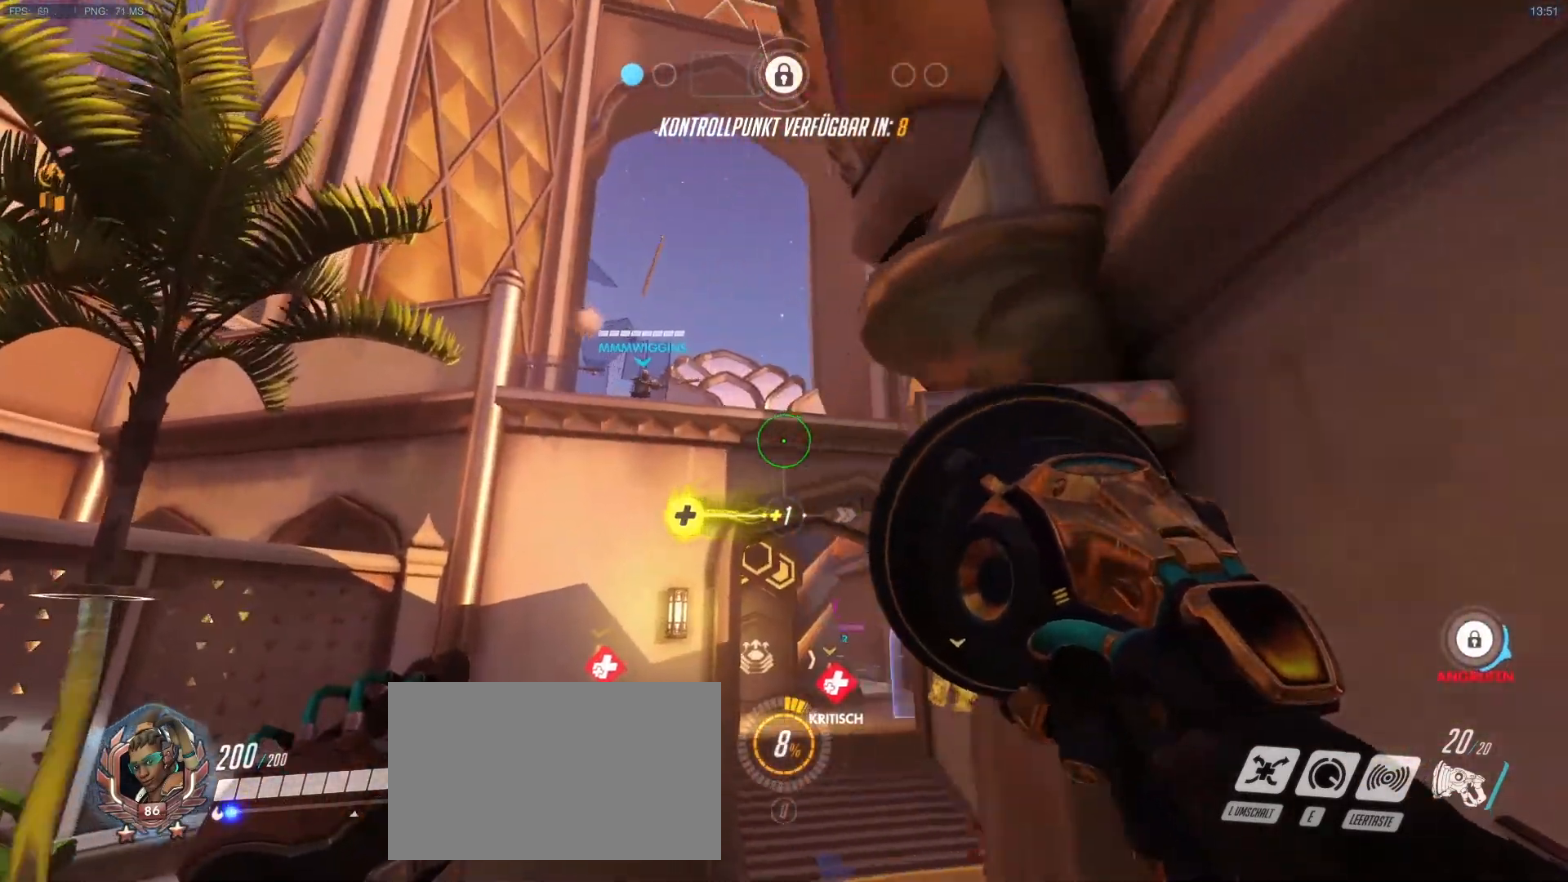
Gameplay with keyboard and mouse; each line is a JSON object with the keys and mouse buttons held at the frame after it. "events" lists presses ("down") and releases ("up") of "1", "2", "3", "4", "5", "a", "alt", "c", "caps_lock", "d", "e", "f", "g", "q", "r", "s", "shift", "space", "t", "tab", "v", "w", "x", "y", "mouse_left", "mouse_middle", "mouse_right", "mouse_mb4", "mouse_mb5", "mouse_wheel_up" and "mouse_wheel_down" between this image and that frame as [ms after this image, input, new state], when the widget could be followed in between. "mouse_left", "mouse_middle", "mouse_right", "mouse_mb4", "mouse_mb5", "mouse_wheel_up", "mouse_wheel_down" = the "left", "middle", "right", "mb4", "mb5", "wheel_up", "wheel_down" buttons of the "mouse" list. No other keys are recorded. Mouse movement is not recorded.
{"keys": ["d", "w"], "mouse": ["right"], "events": [[33, "mouse_right", "down"], [133, "mouse_right", "up"], [183, "mouse_right", "down"], [283, "mouse_right", "up"], [317, "mouse_right", "down"], [417, "mouse_right", "up"], [467, "mouse_right", "down"]]}
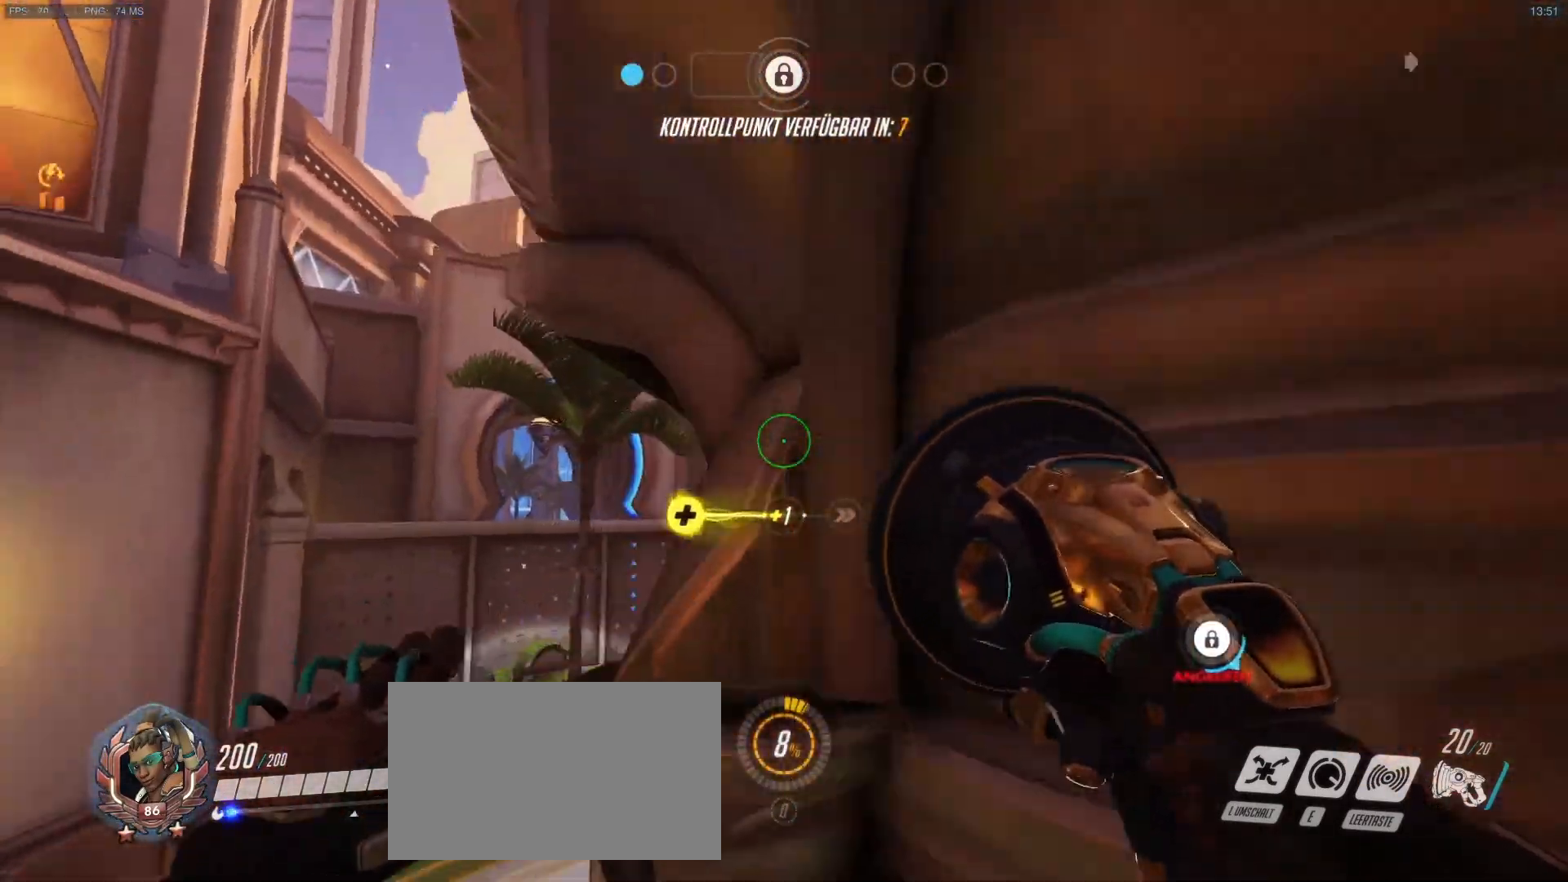
{"keys": ["d", "w"], "mouse": ["right"], "events": [[50, "mouse_right", "up"], [150, "mouse_right", "down"], [250, "mouse_right", "up"], [283, "mouse_right", "down"], [383, "mouse_right", "up"], [433, "mouse_right", "down"]]}
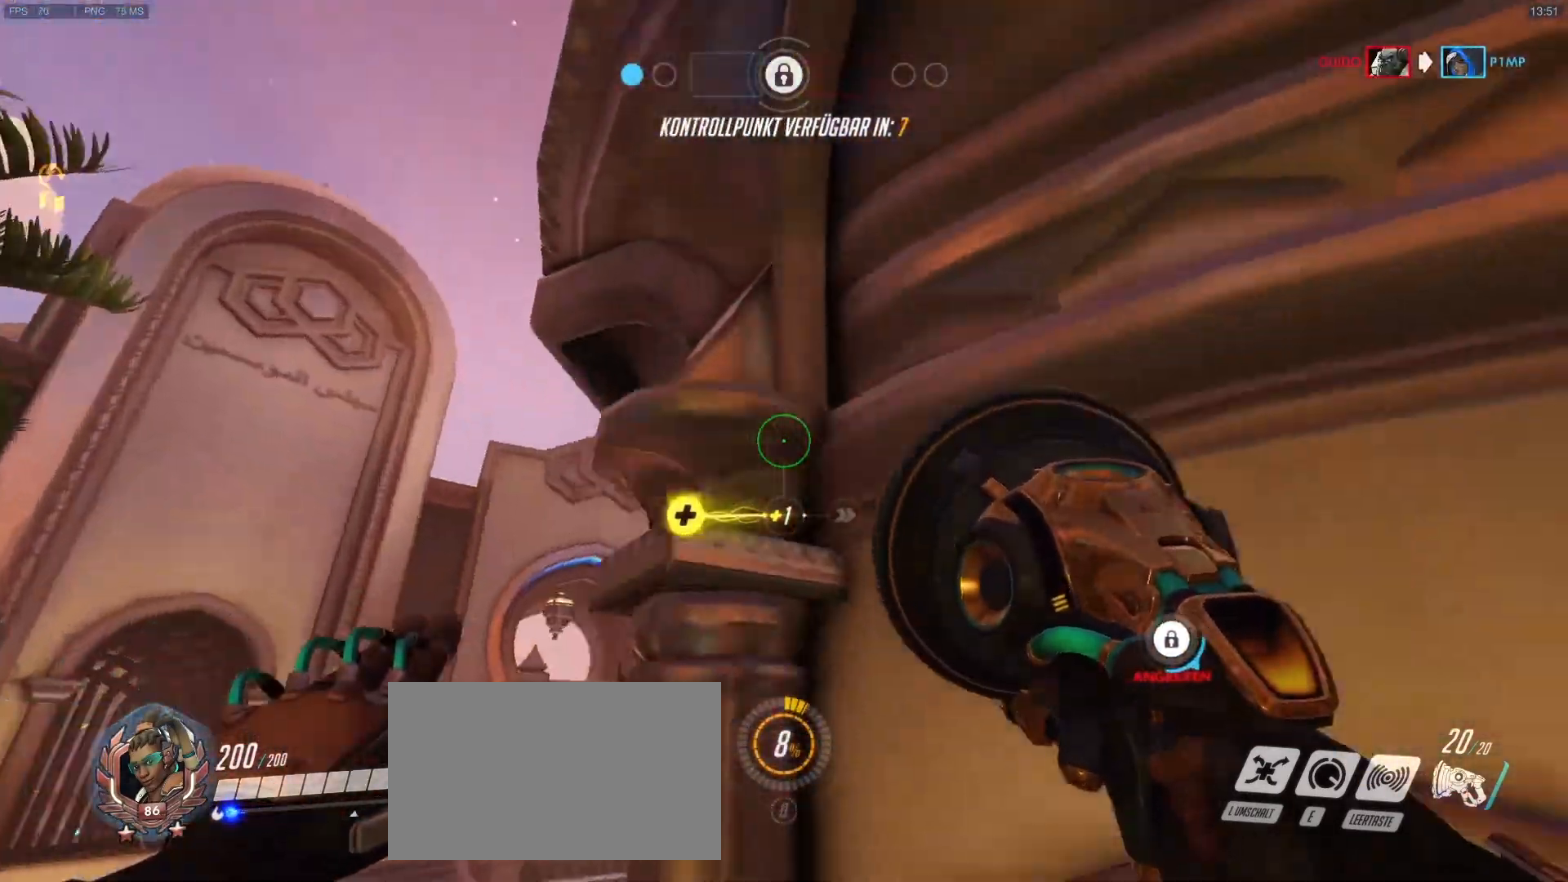
{"keys": ["a"], "mouse": [], "events": [[17, "mouse_right", "up"], [67, "mouse_right", "down"], [167, "mouse_right", "up"], [167, "w", "up"], [267, "mouse_right", "down"], [350, "mouse_right", "up"], [400, "a", "down"], [500, "d", "up"]]}
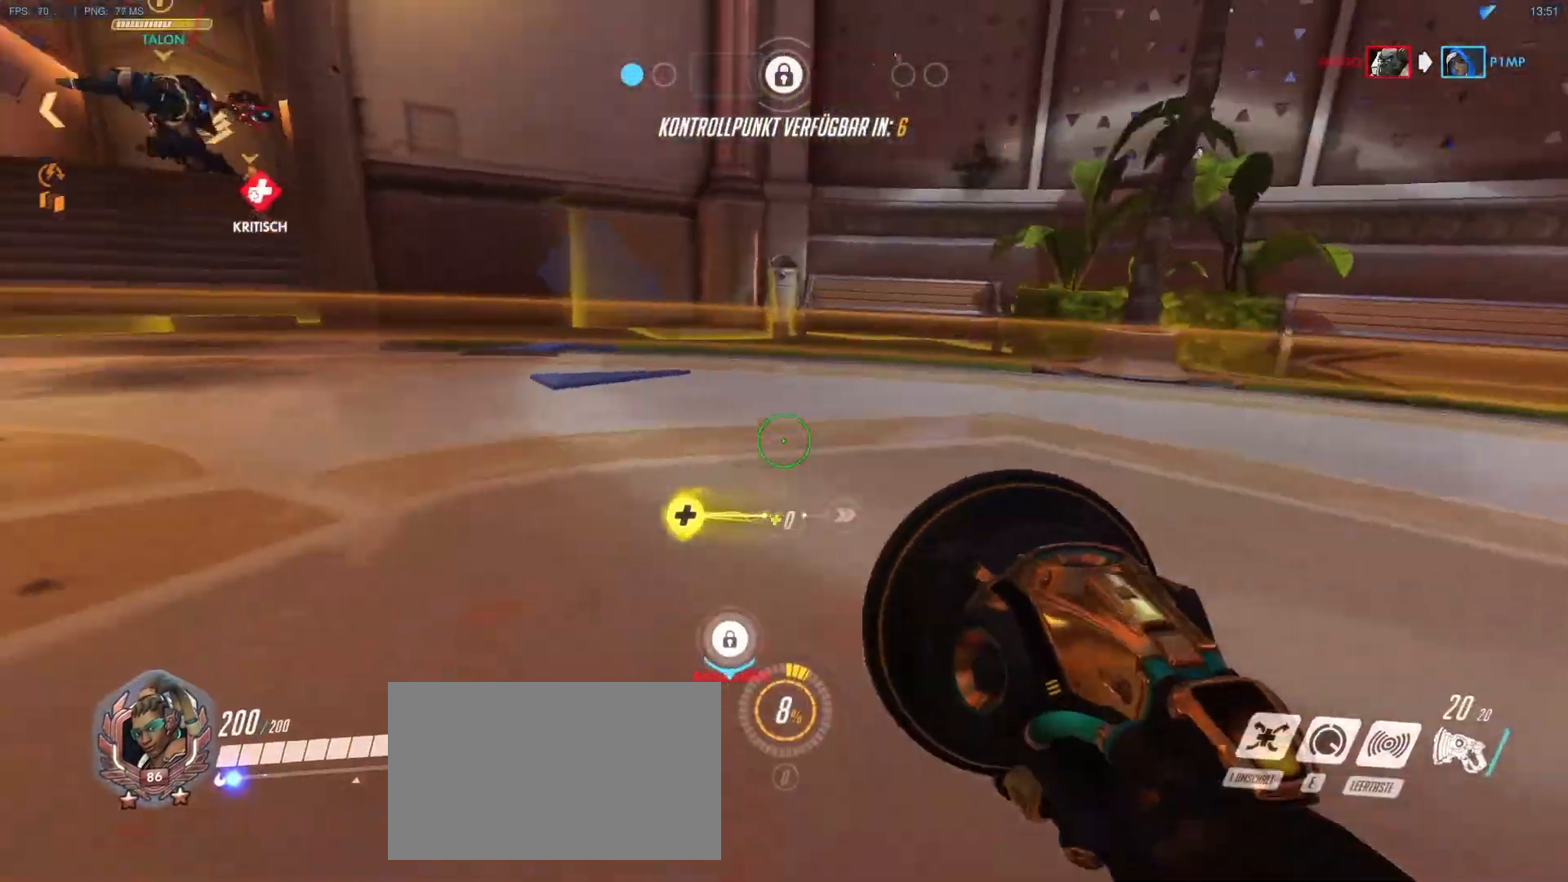
{"keys": ["a", "w"], "mouse": [], "events": [[33, "w", "down"], [283, "mouse_right", "down"], [367, "mouse_right", "up"], [417, "mouse_right", "down"], [467, "mouse_right", "up"]]}
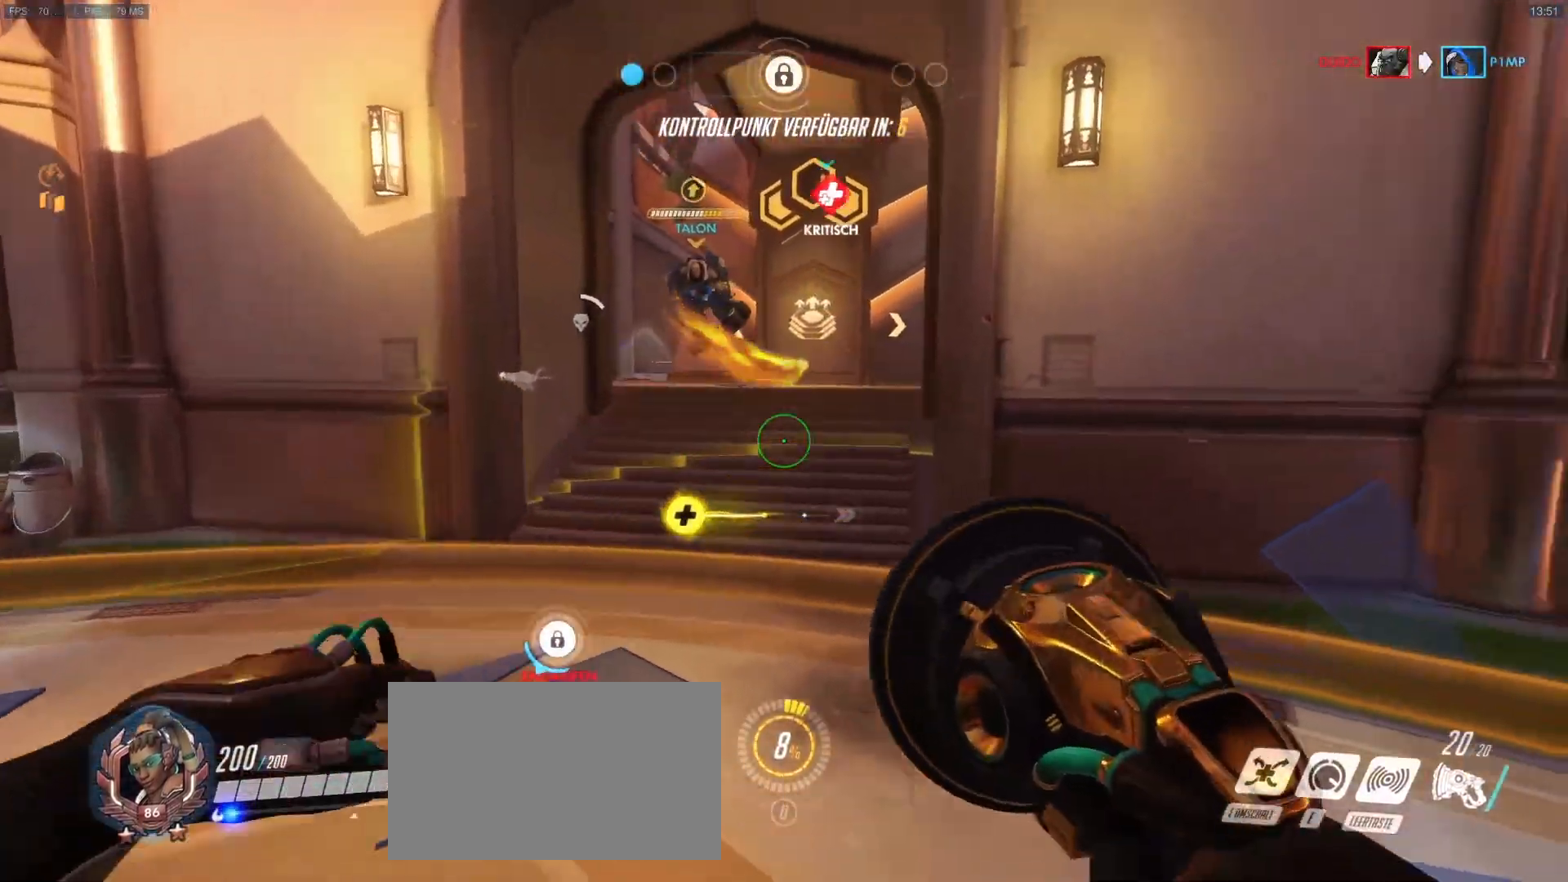
{"keys": ["w"], "mouse": [], "events": [[17, "a", "up"], [50, "space", "down"], [100, "space", "up"]]}
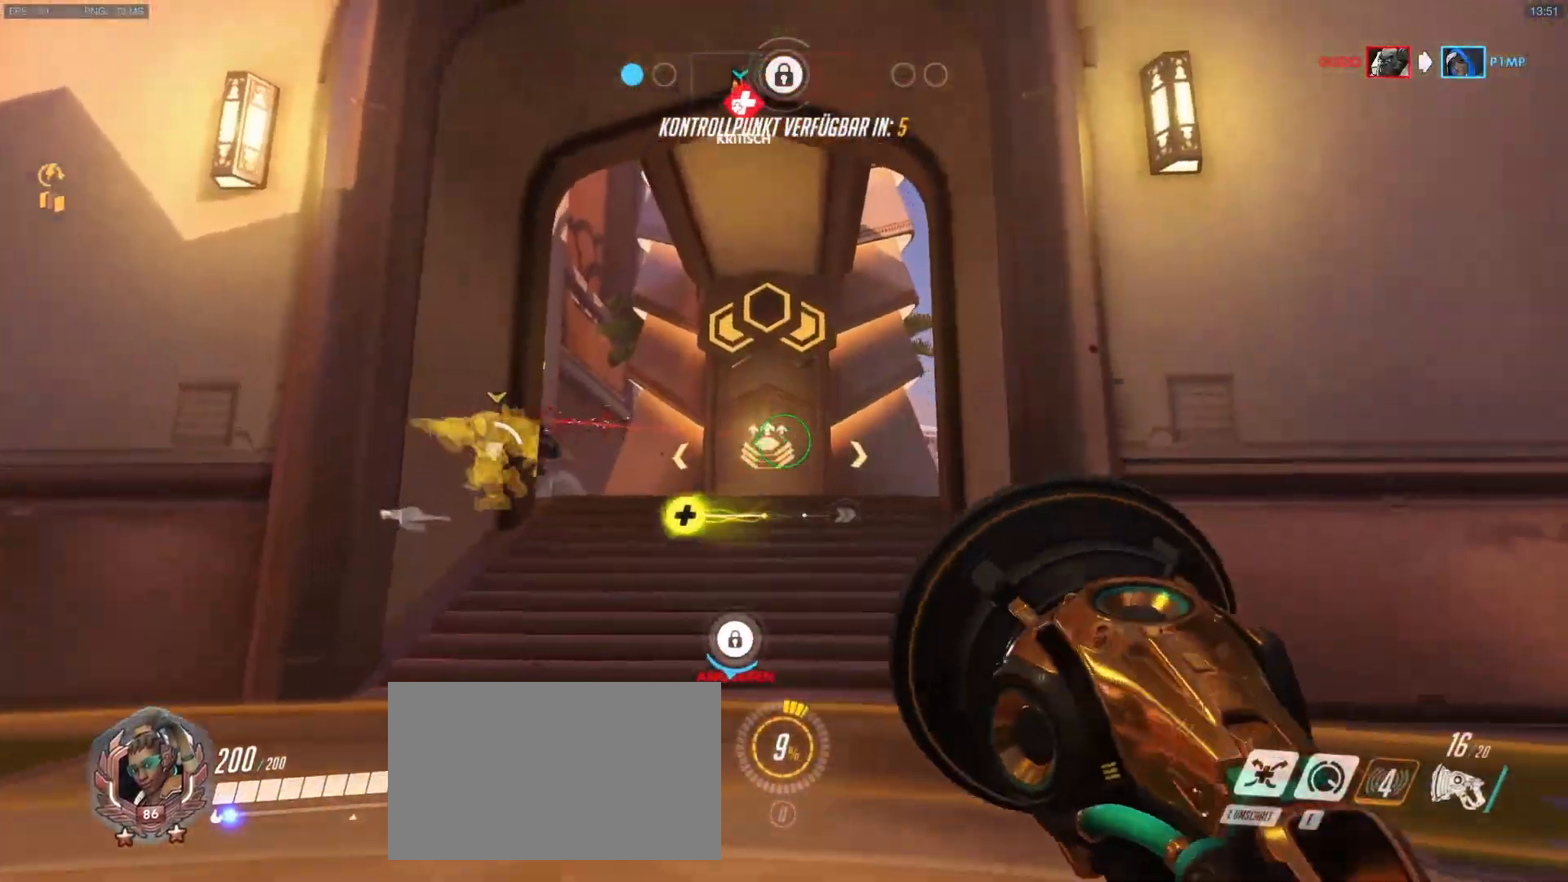
{"keys": ["a", "w"], "mouse": [], "events": [[300, "r", "down"], [450, "a", "down"], [450, "r", "up"]]}
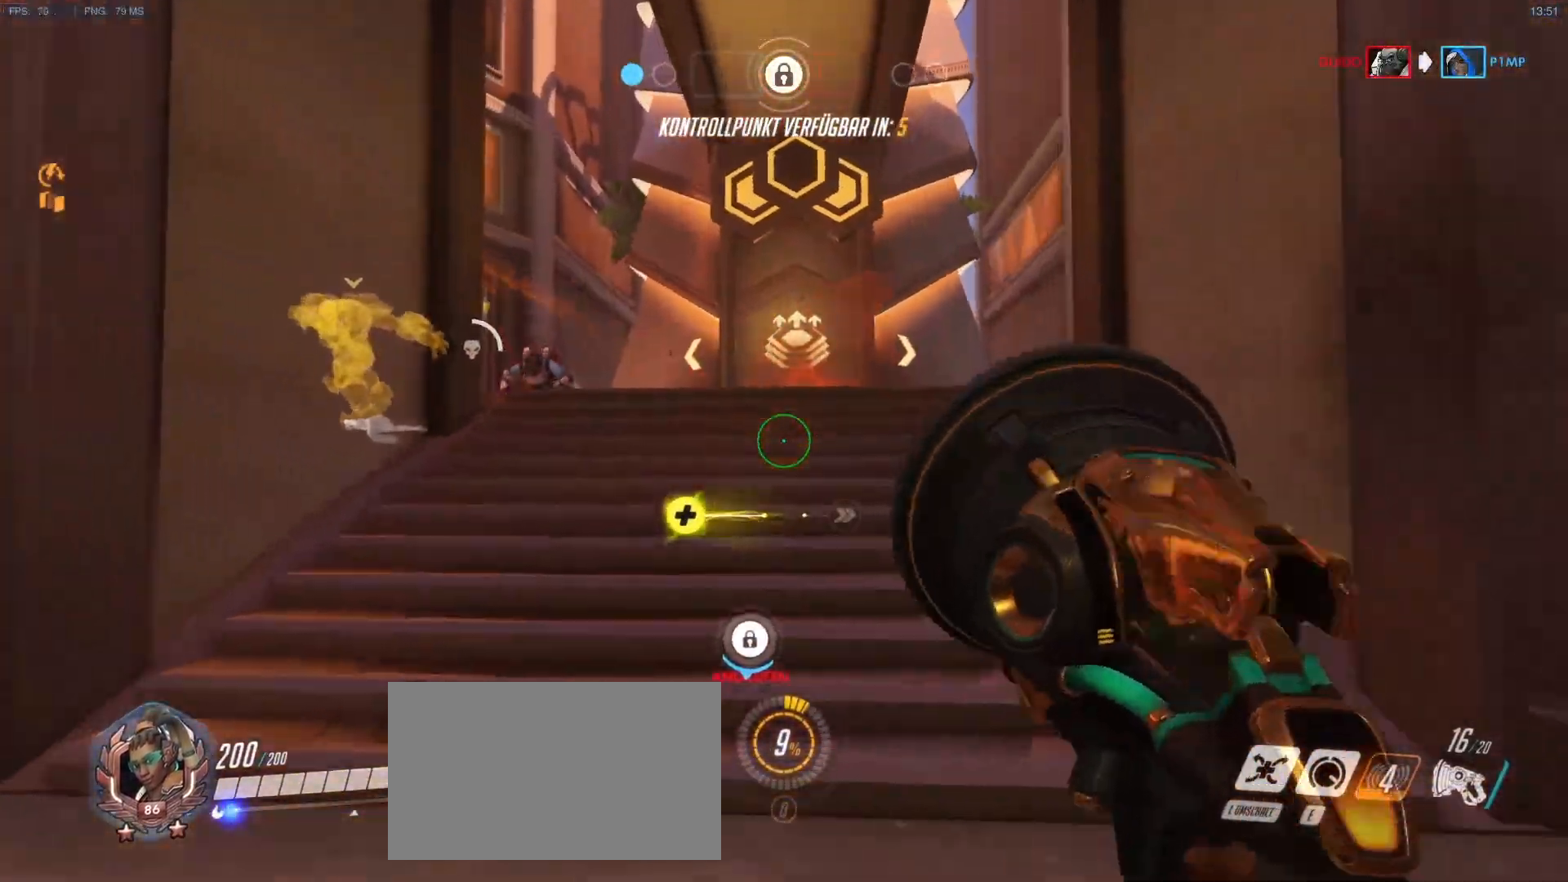
{"keys": ["w"], "mouse": [], "events": [[83, "a", "up"], [317, "shift", "down"], [417, "shift", "up"]]}
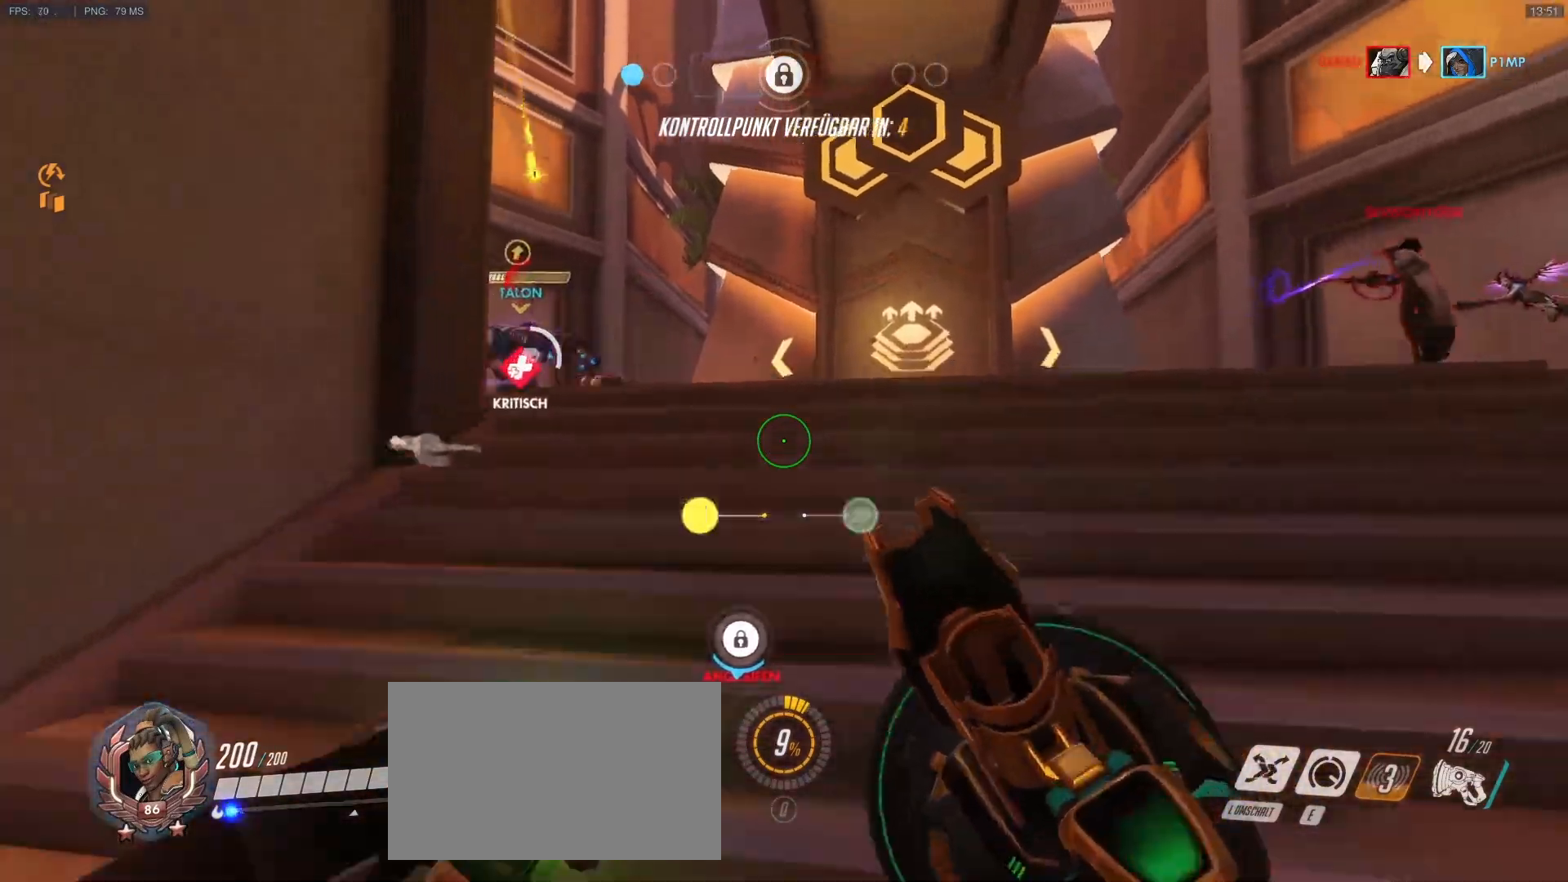
{"keys": ["w"], "mouse": [], "events": []}
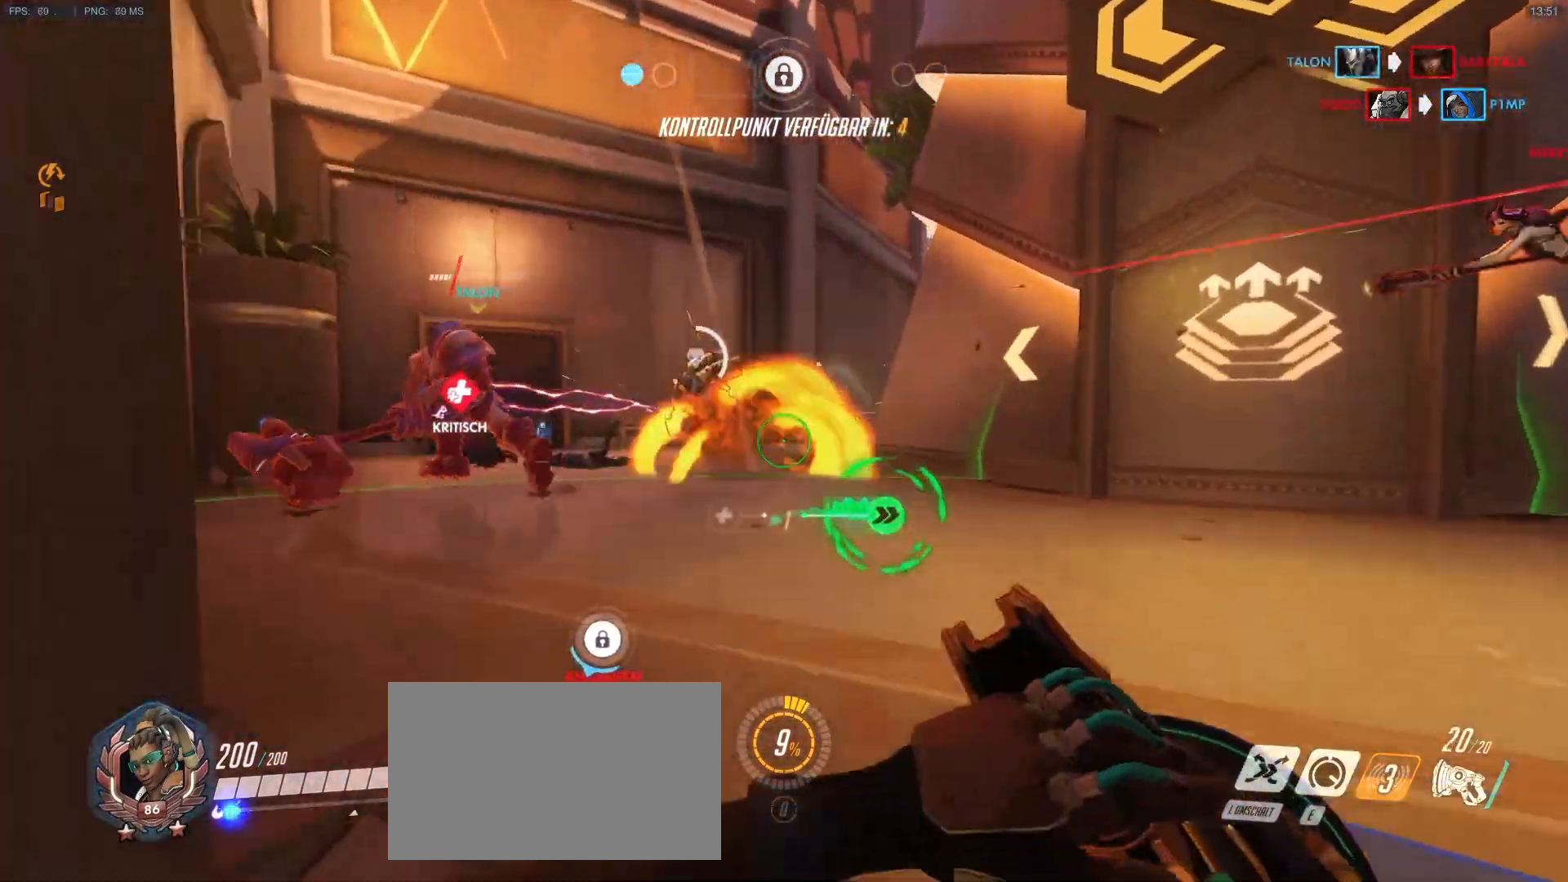
{"keys": ["w"], "mouse": [], "events": [[67, "mouse_right", "down"], [117, "a", "down"], [167, "w", "up"], [217, "w", "down"], [350, "shift", "down"], [450, "a", "up"], [450, "mouse_right", "up"], [500, "shift", "up"]]}
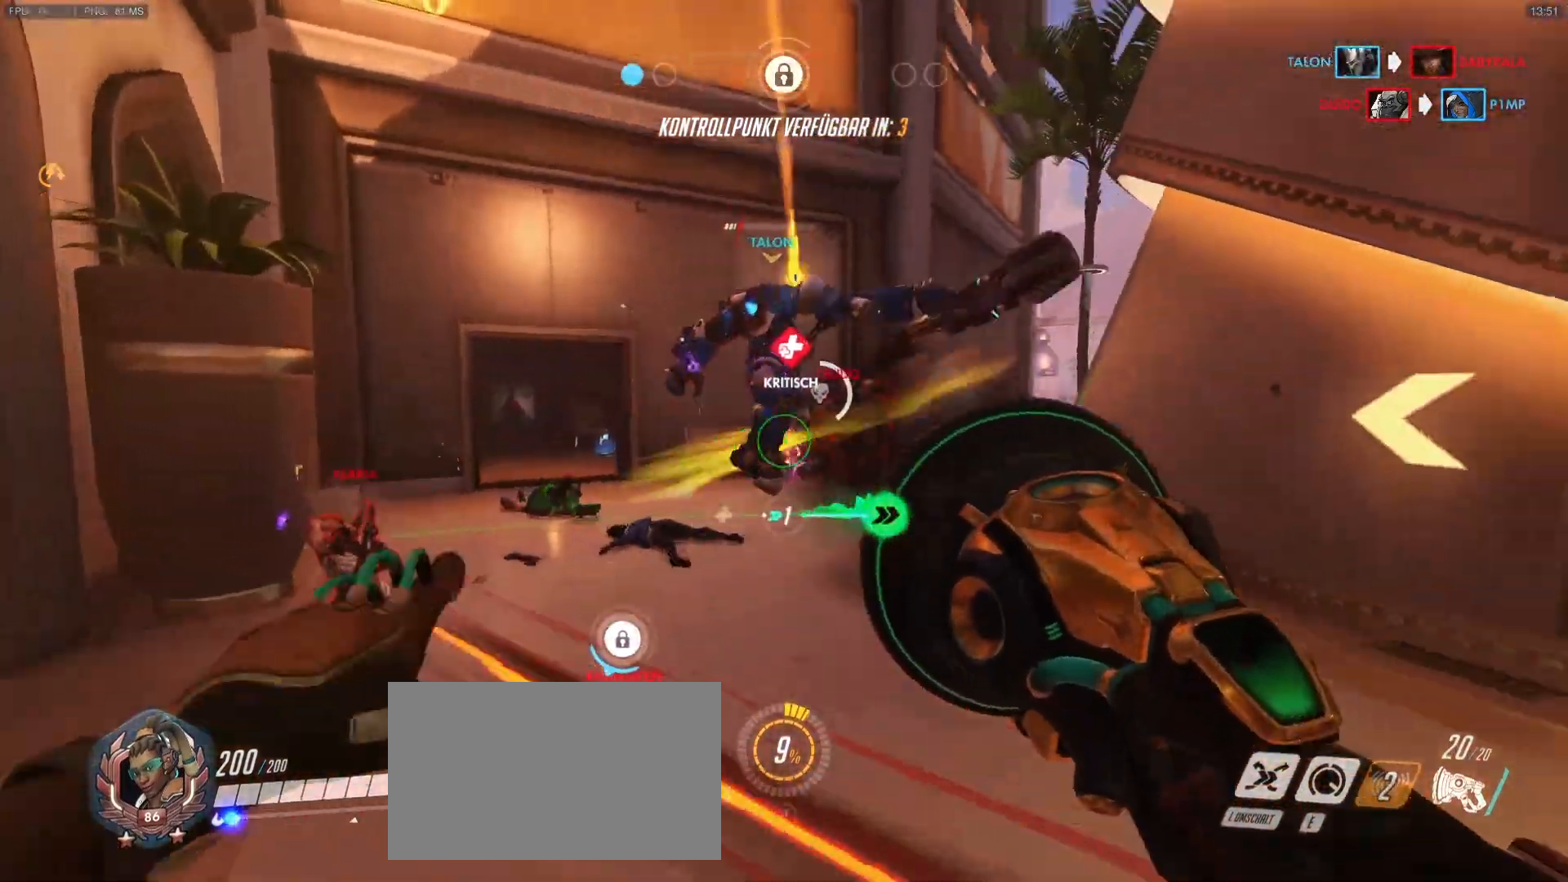
{"keys": ["a", "w"], "mouse": ["right"], "events": [[33, "e", "down"], [133, "a", "down"], [133, "e", "up"], [367, "mouse_right", "down"]]}
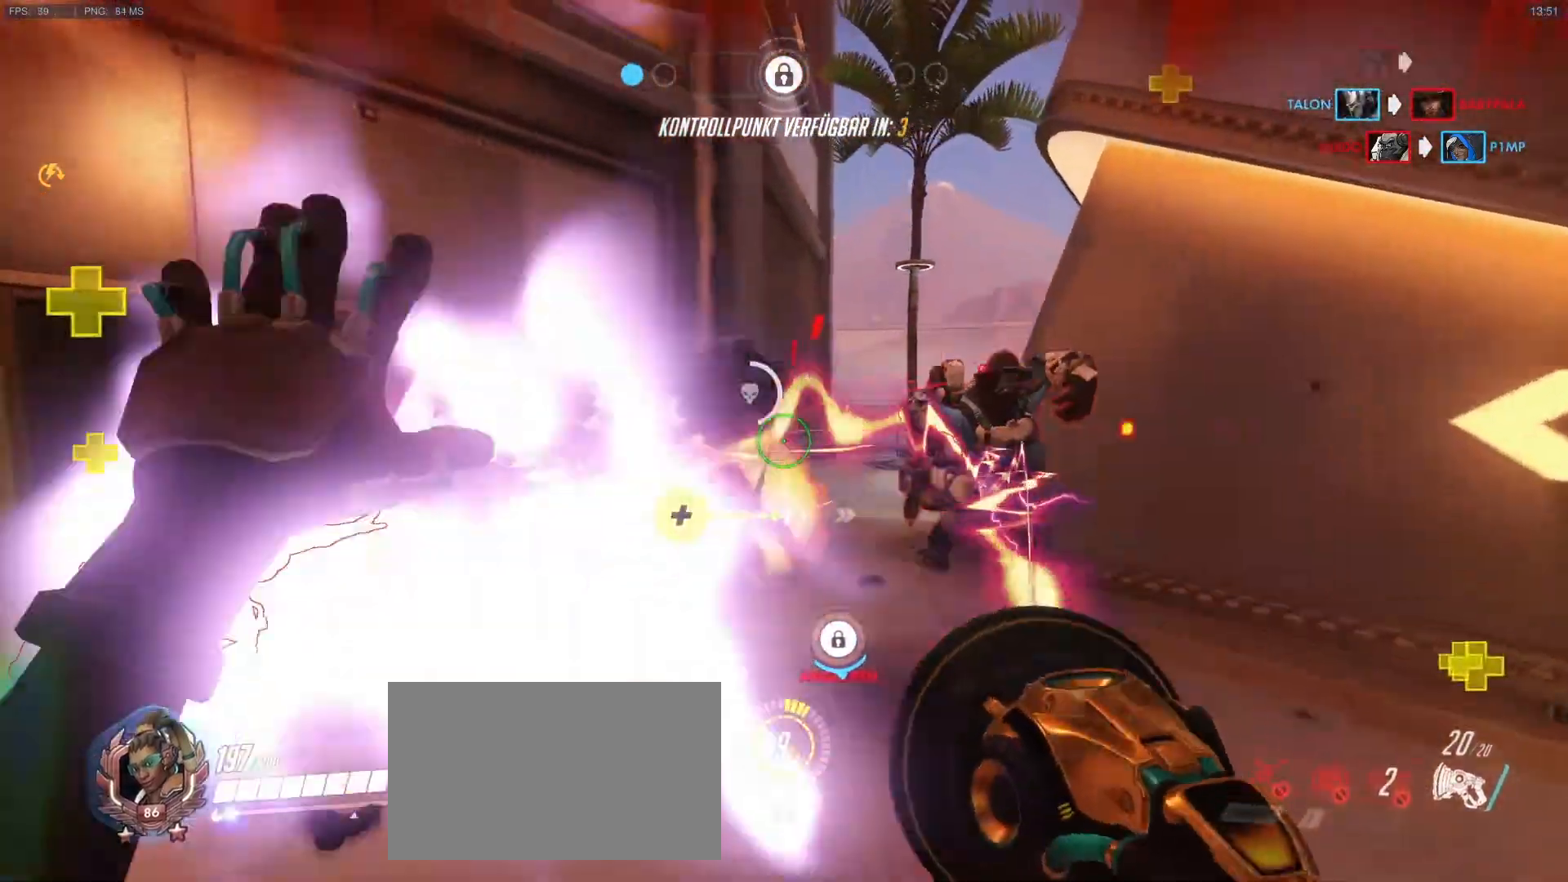
{"keys": ["d"], "mouse": ["right"], "events": [[17, "mouse_right", "up"], [50, "a", "up"], [200, "d", "down"], [250, "w", "up"], [383, "mouse_right", "down"], [383, "w", "down"], [433, "mouse_right", "up"], [483, "mouse_right", "down"], [483, "w", "up"]]}
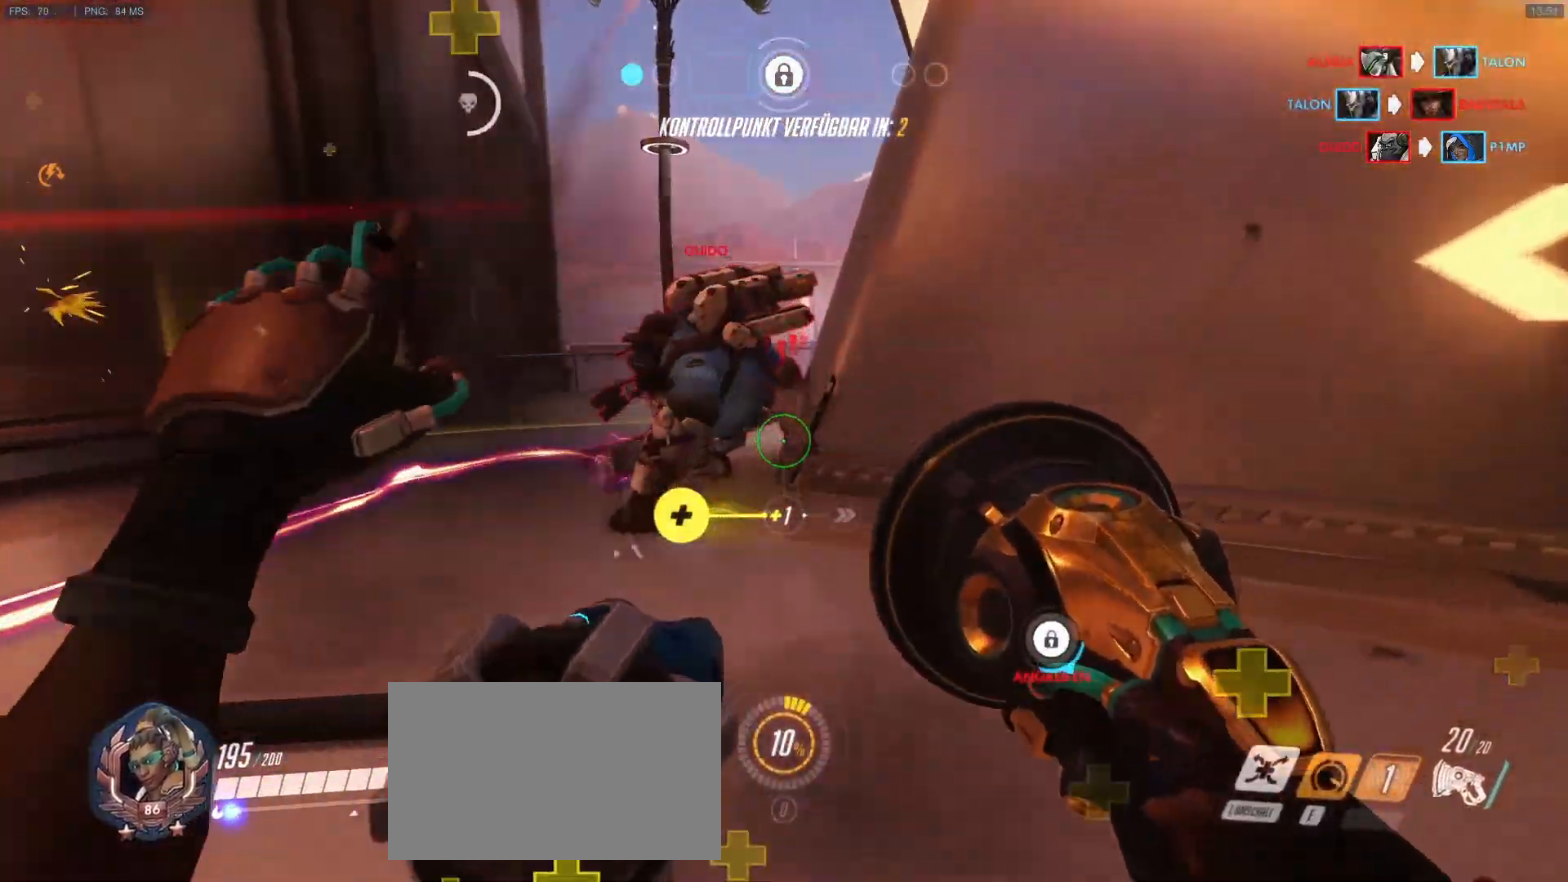
{"keys": ["a", "d", "s"], "mouse": ["right"], "events": [[67, "mouse_left", "down"], [67, "mouse_right", "up"], [117, "s", "down"], [350, "a", "down"], [400, "mouse_right", "down"], [500, "mouse_left", "up"]]}
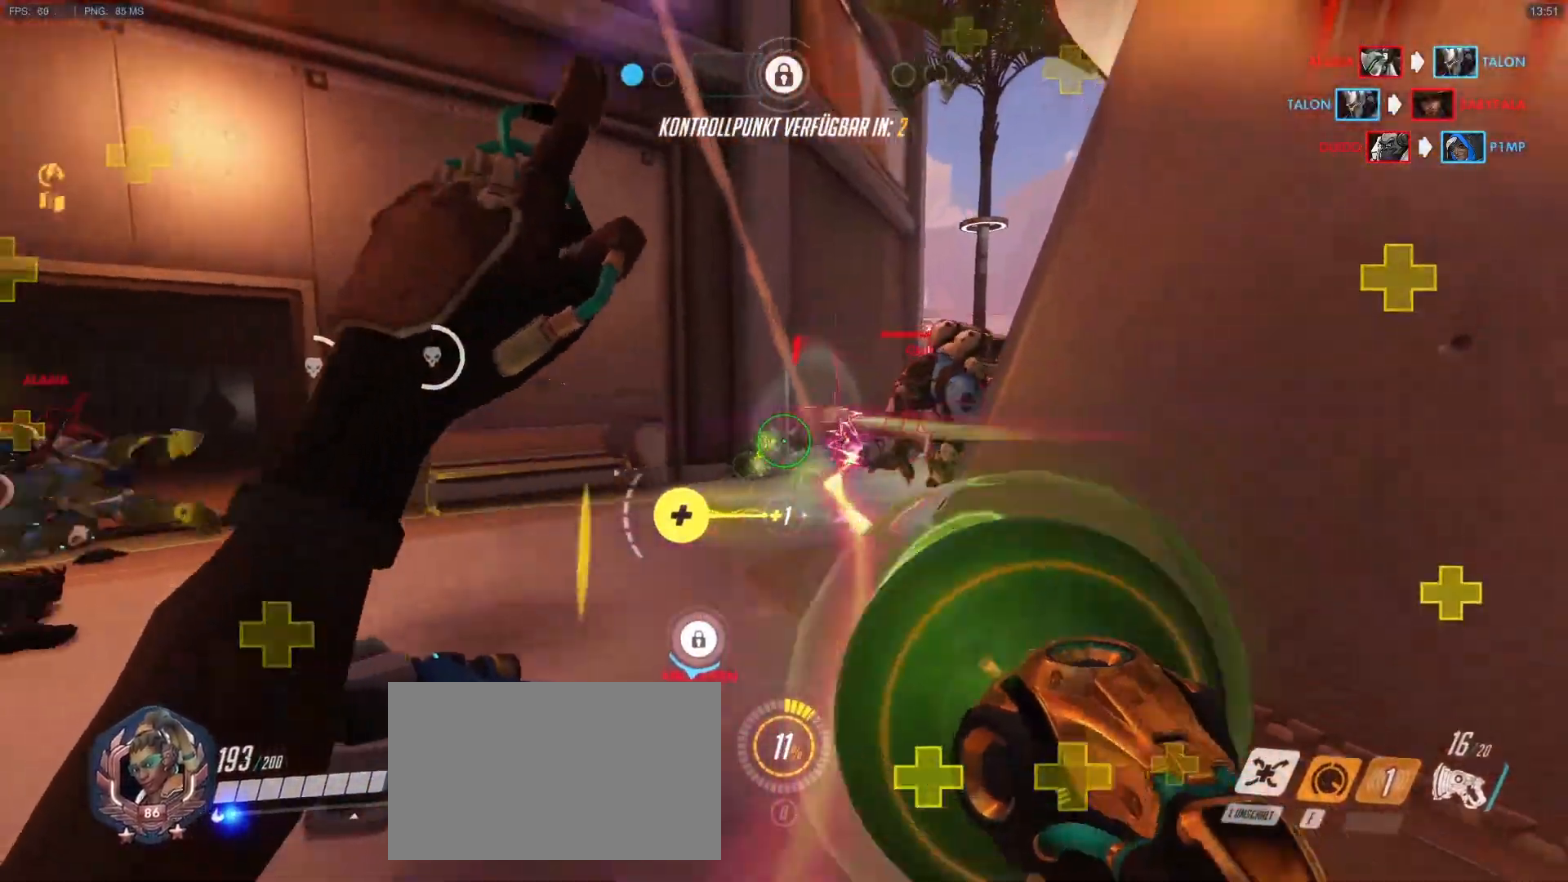
{"keys": ["w"], "mouse": [], "events": [[133, "d", "up"], [133, "mouse_right", "up"], [183, "s", "up"], [233, "shift", "down"], [367, "shift", "up"], [417, "w", "down"], [467, "a", "up"]]}
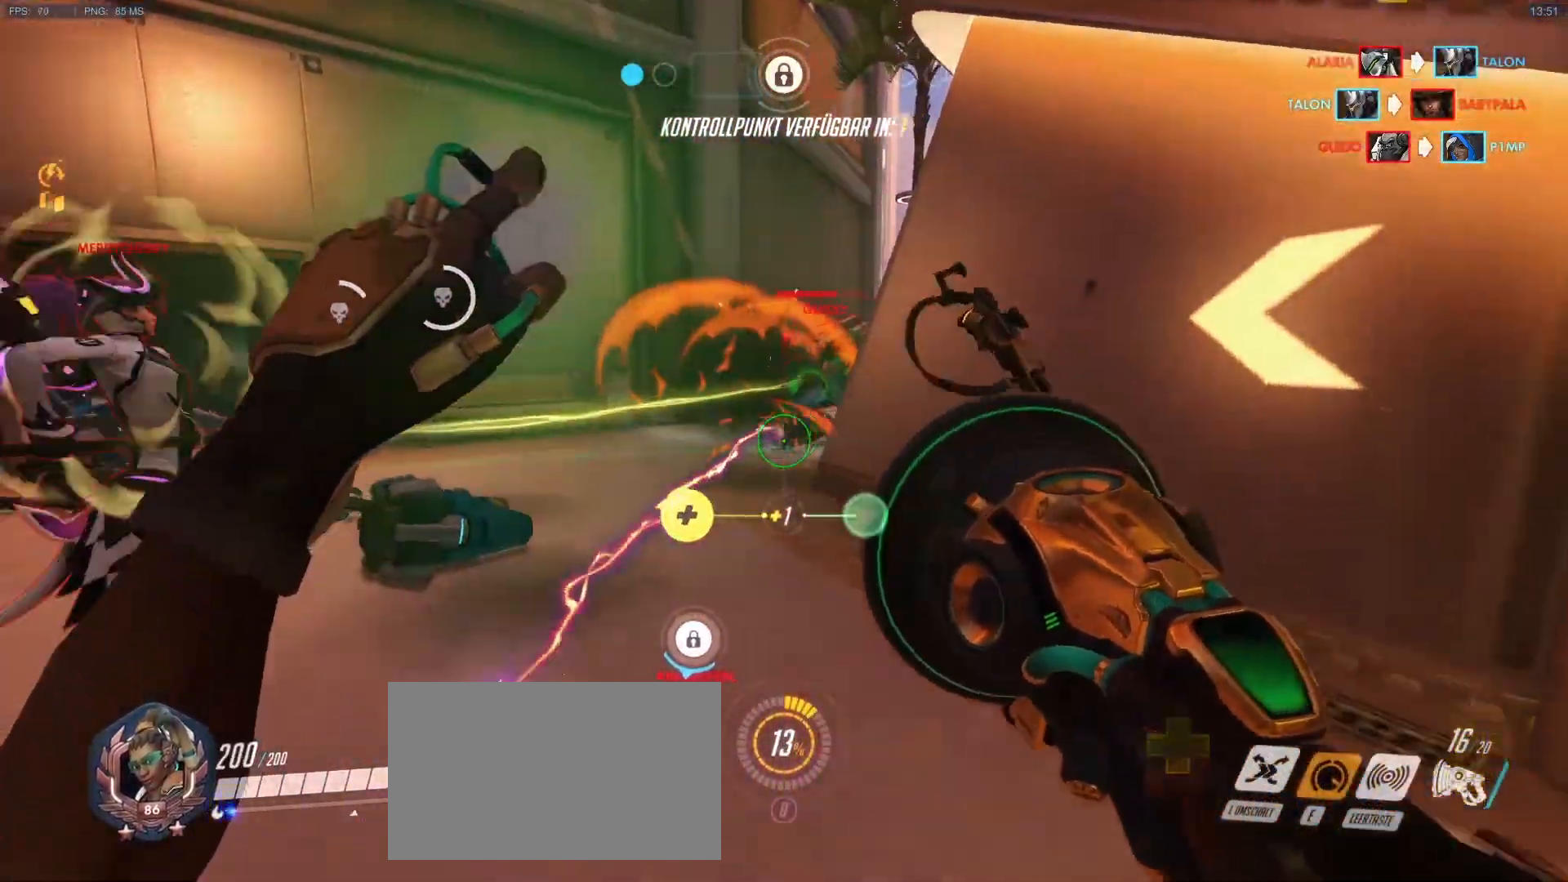
{"keys": ["d", "w"], "mouse": ["right"], "events": [[50, "r", "down"], [150, "r", "up"], [333, "d", "down"], [483, "mouse_right", "down"]]}
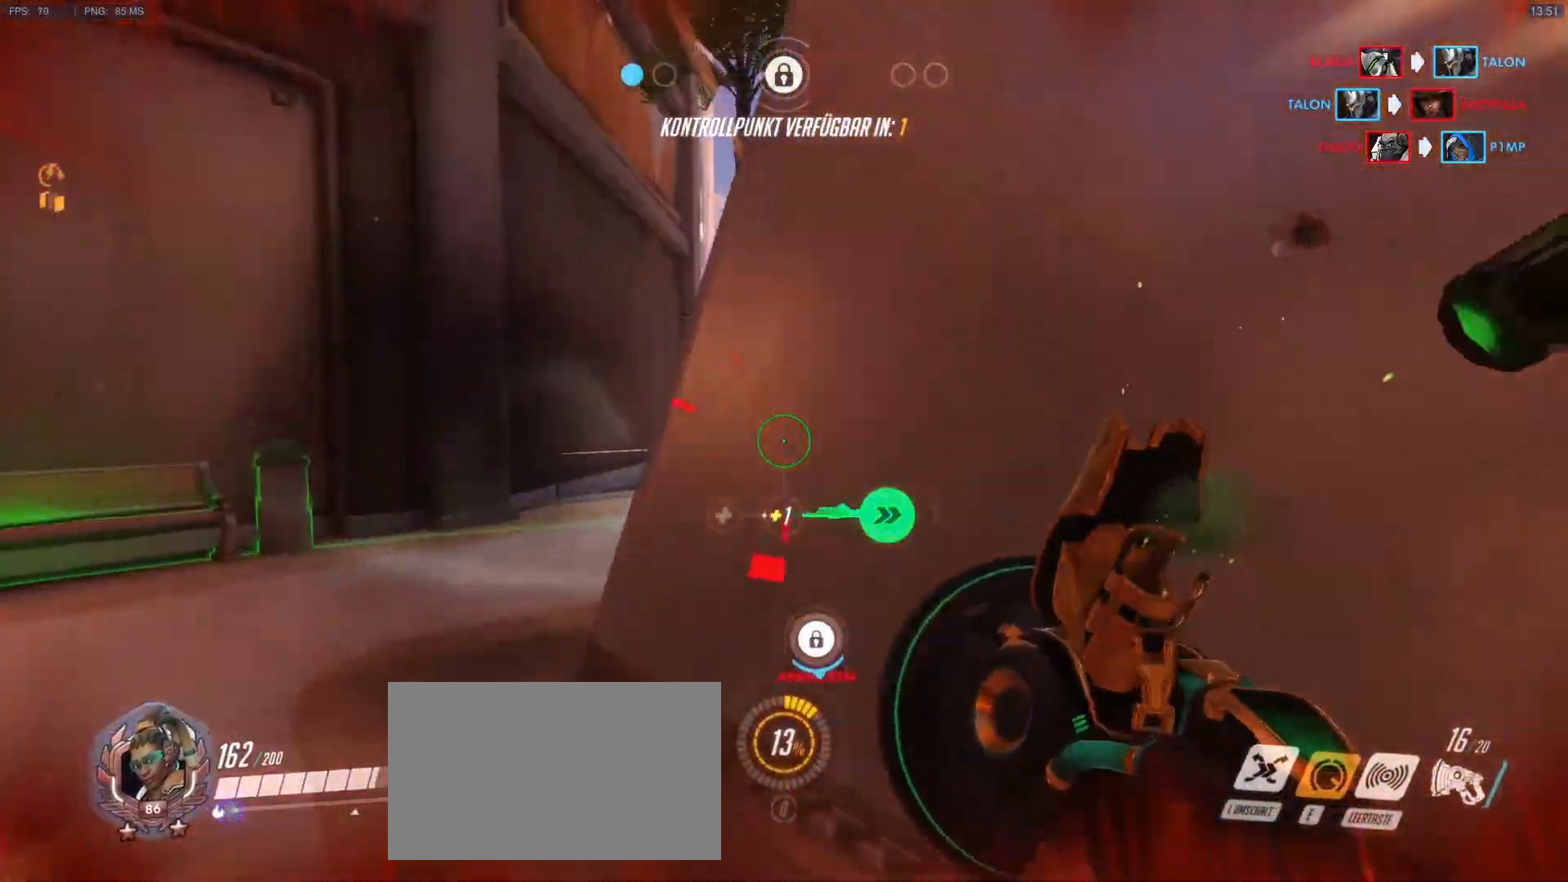
{"keys": ["a", "w"], "mouse": [], "events": [[67, "a", "down"], [67, "d", "up"], [67, "mouse_right", "up"], [117, "mouse_right", "down"], [217, "mouse_right", "up"], [267, "mouse_right", "down"], [300, "a", "up"], [300, "d", "down"], [350, "mouse_right", "up"], [400, "a", "down"], [400, "d", "up"], [400, "mouse_right", "down"], [500, "mouse_right", "up"]]}
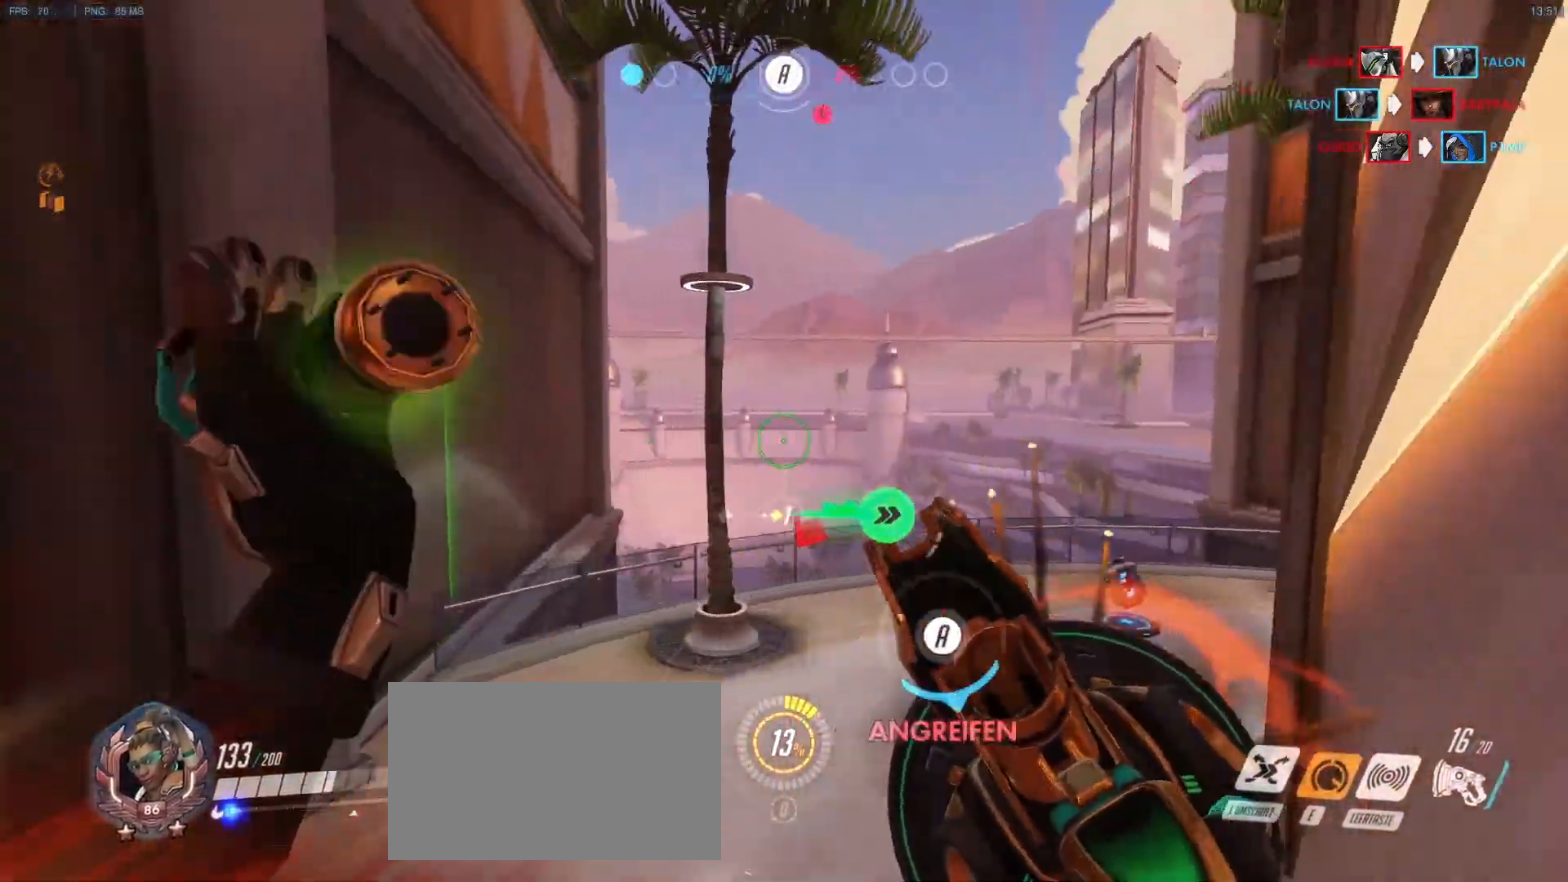
{"keys": ["d", "w"], "mouse": ["right"], "events": [[33, "d", "down"], [83, "a", "up"], [83, "mouse_right", "down"], [183, "mouse_right", "up"], [233, "mouse_right", "down"], [267, "mouse_right", "up"], [367, "mouse_right", "down"]]}
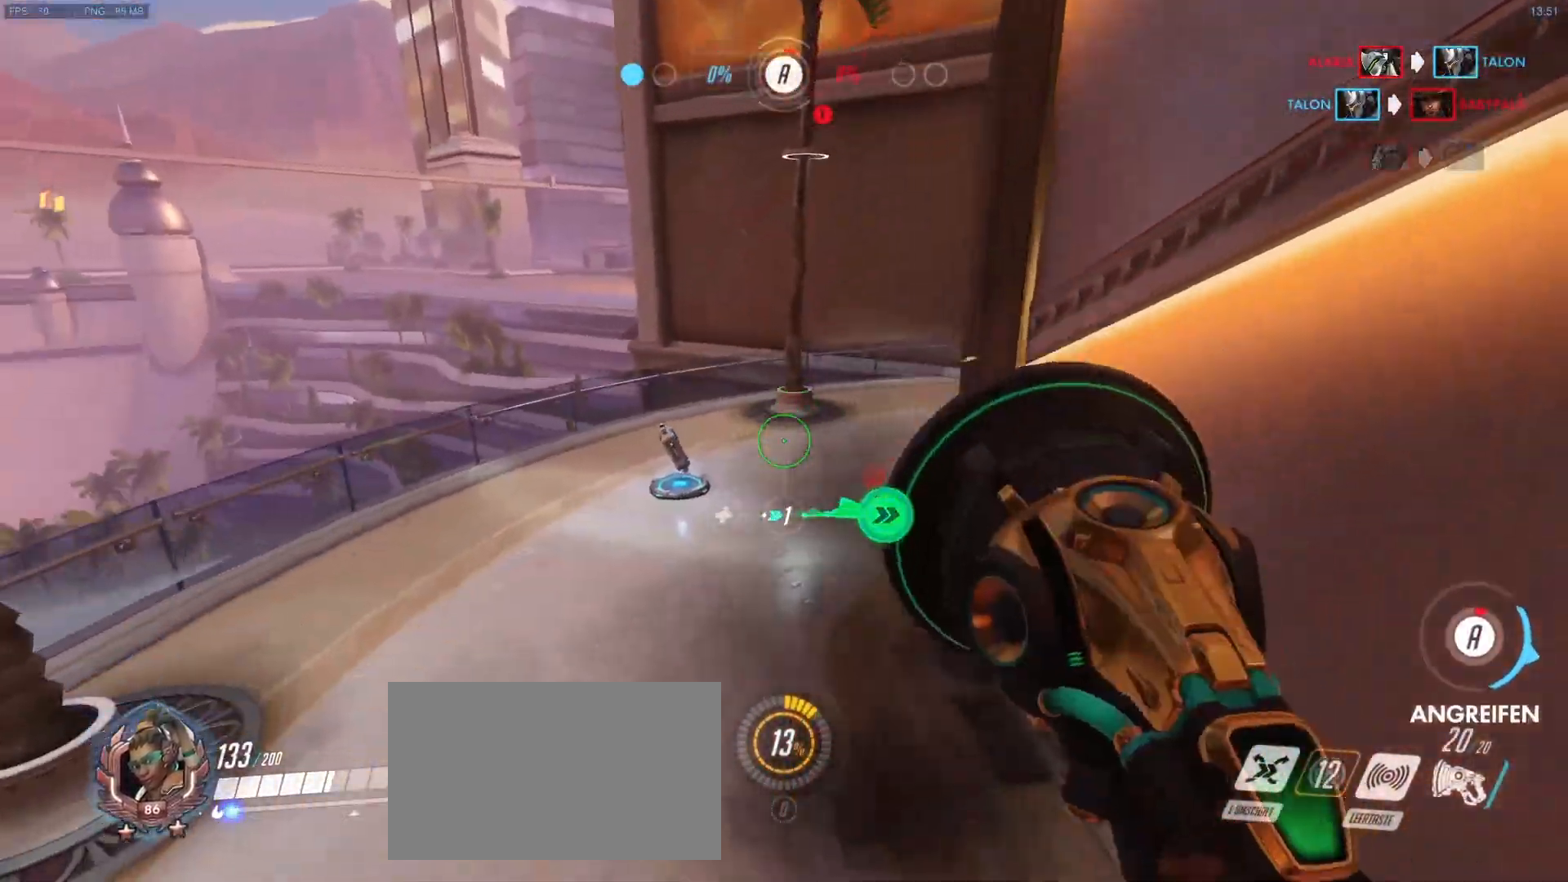
{"keys": ["a", "w"], "mouse": [], "events": [[17, "d", "up"], [100, "mouse_right", "up"], [483, "a", "down"]]}
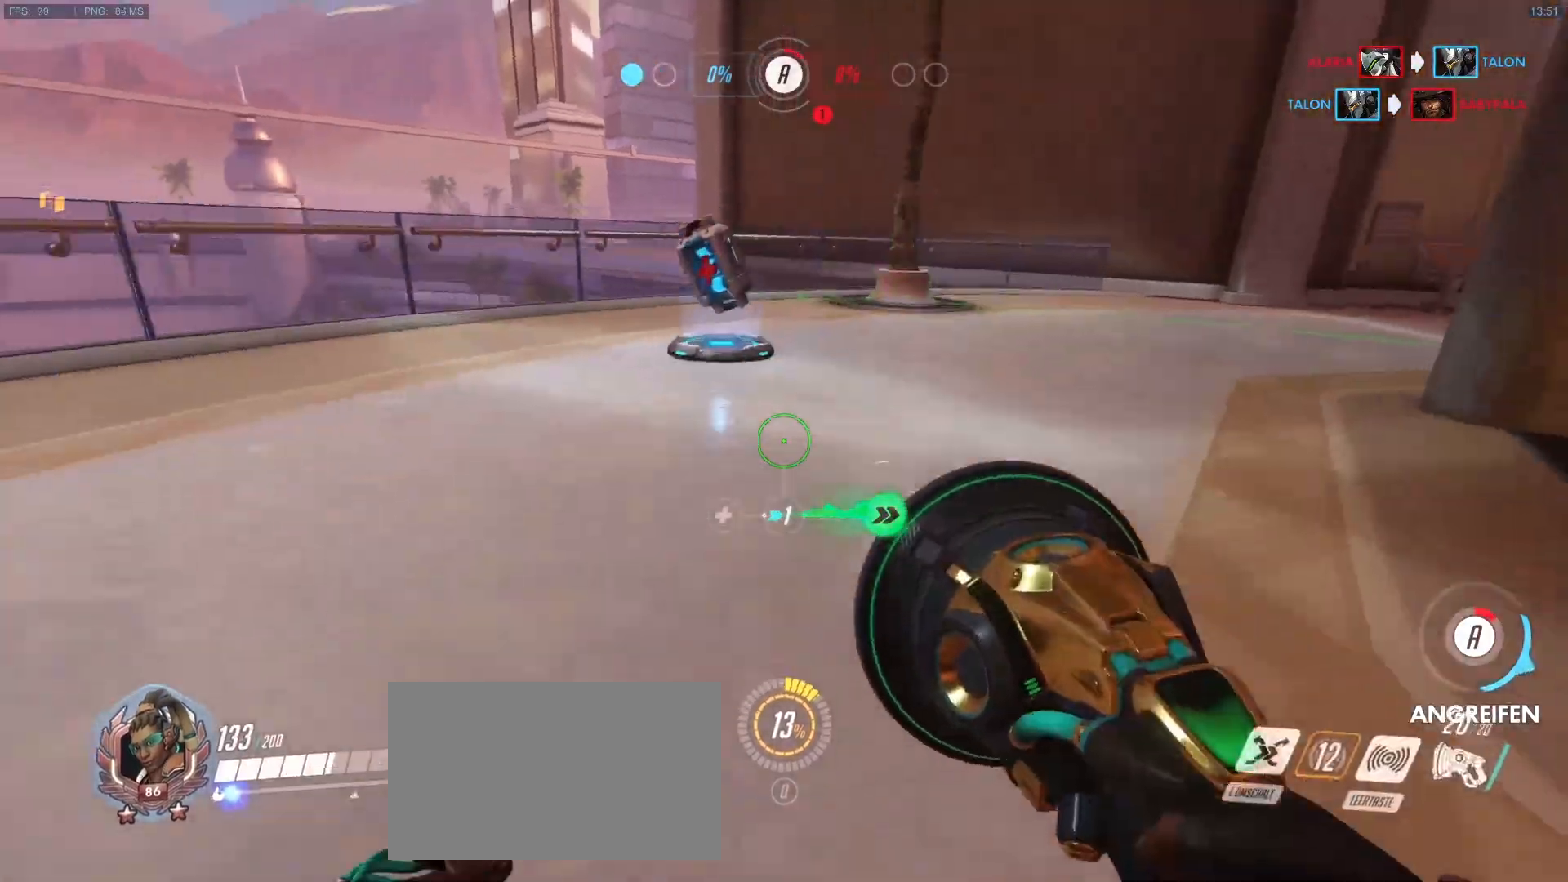
{"keys": ["w"], "mouse": [], "events": [[33, "mouse_right", "down"], [117, "a", "up"], [117, "mouse_right", "up"]]}
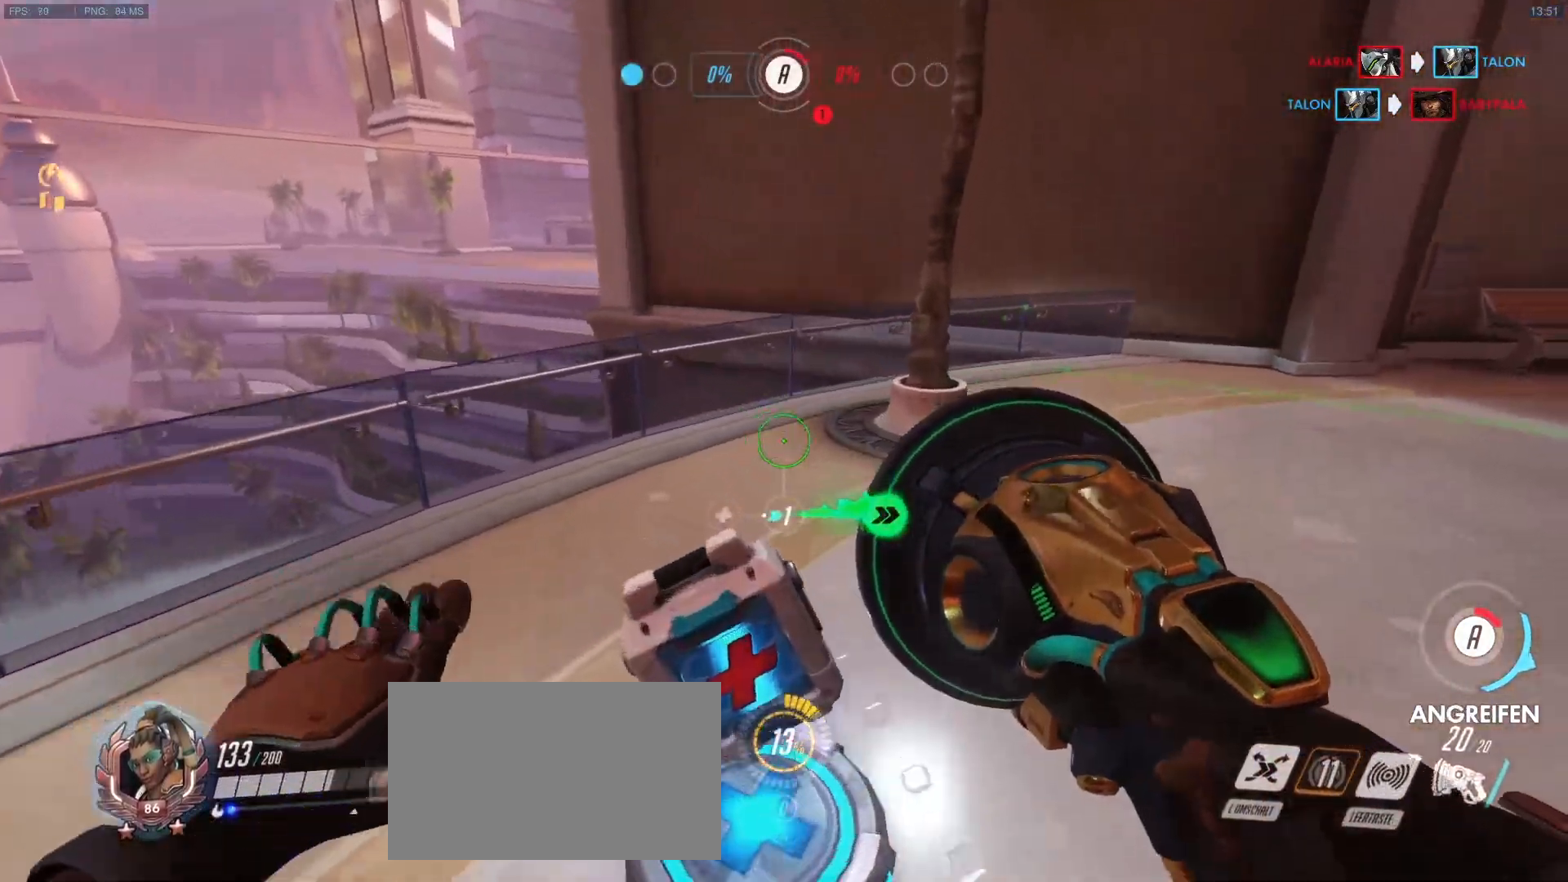
{"keys": ["w"], "mouse": [], "events": [[133, "a", "down"], [283, "d", "down"], [317, "a", "up"], [417, "d", "up"]]}
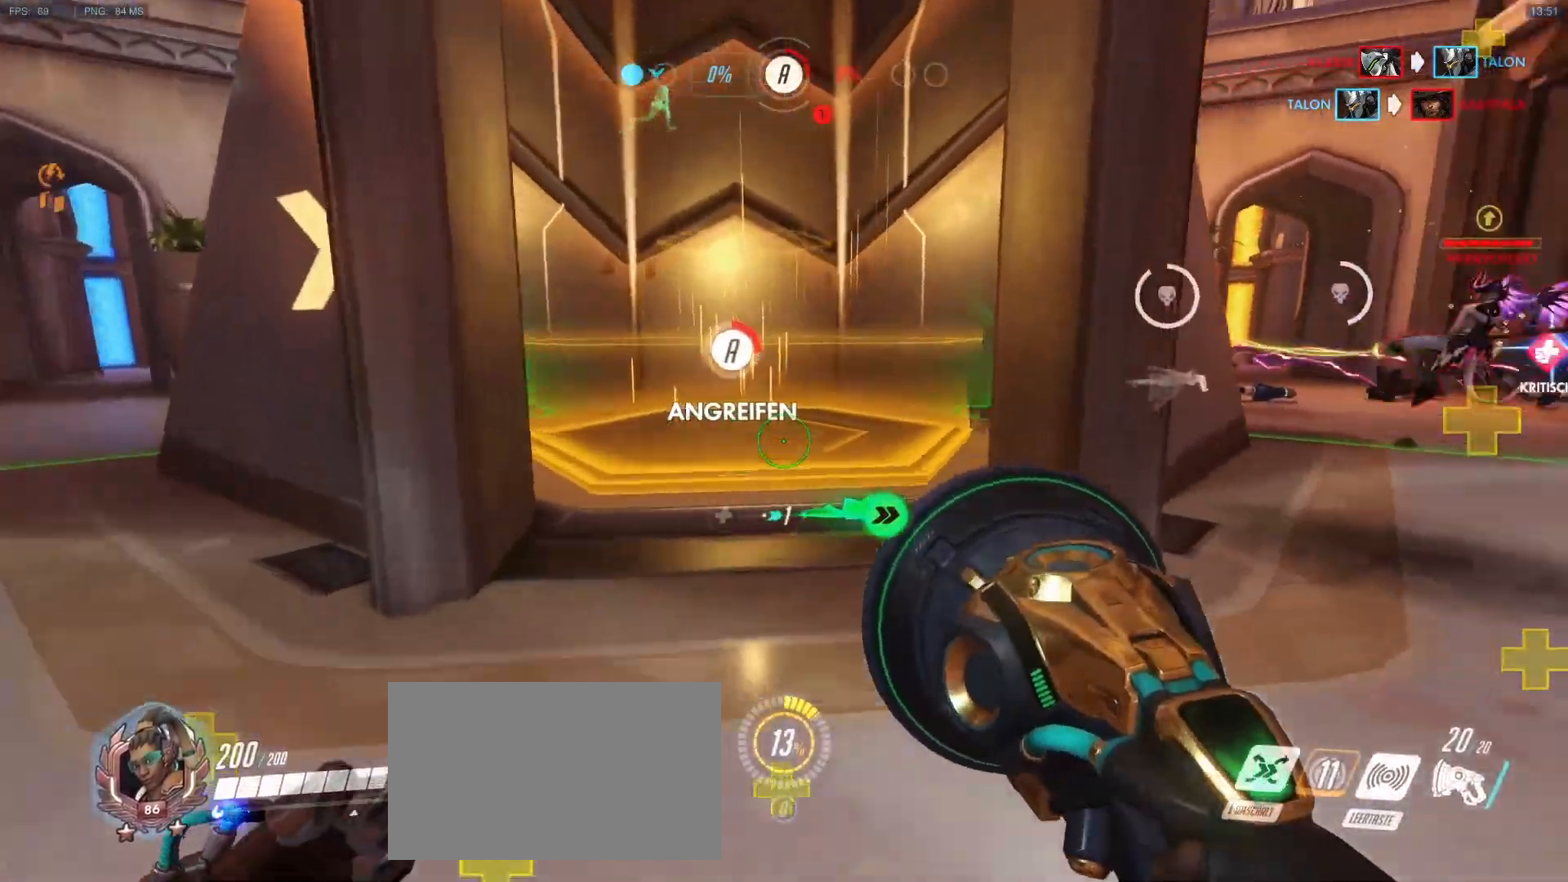
{"keys": ["a", "w"], "mouse": [], "events": [[250, "a", "down"]]}
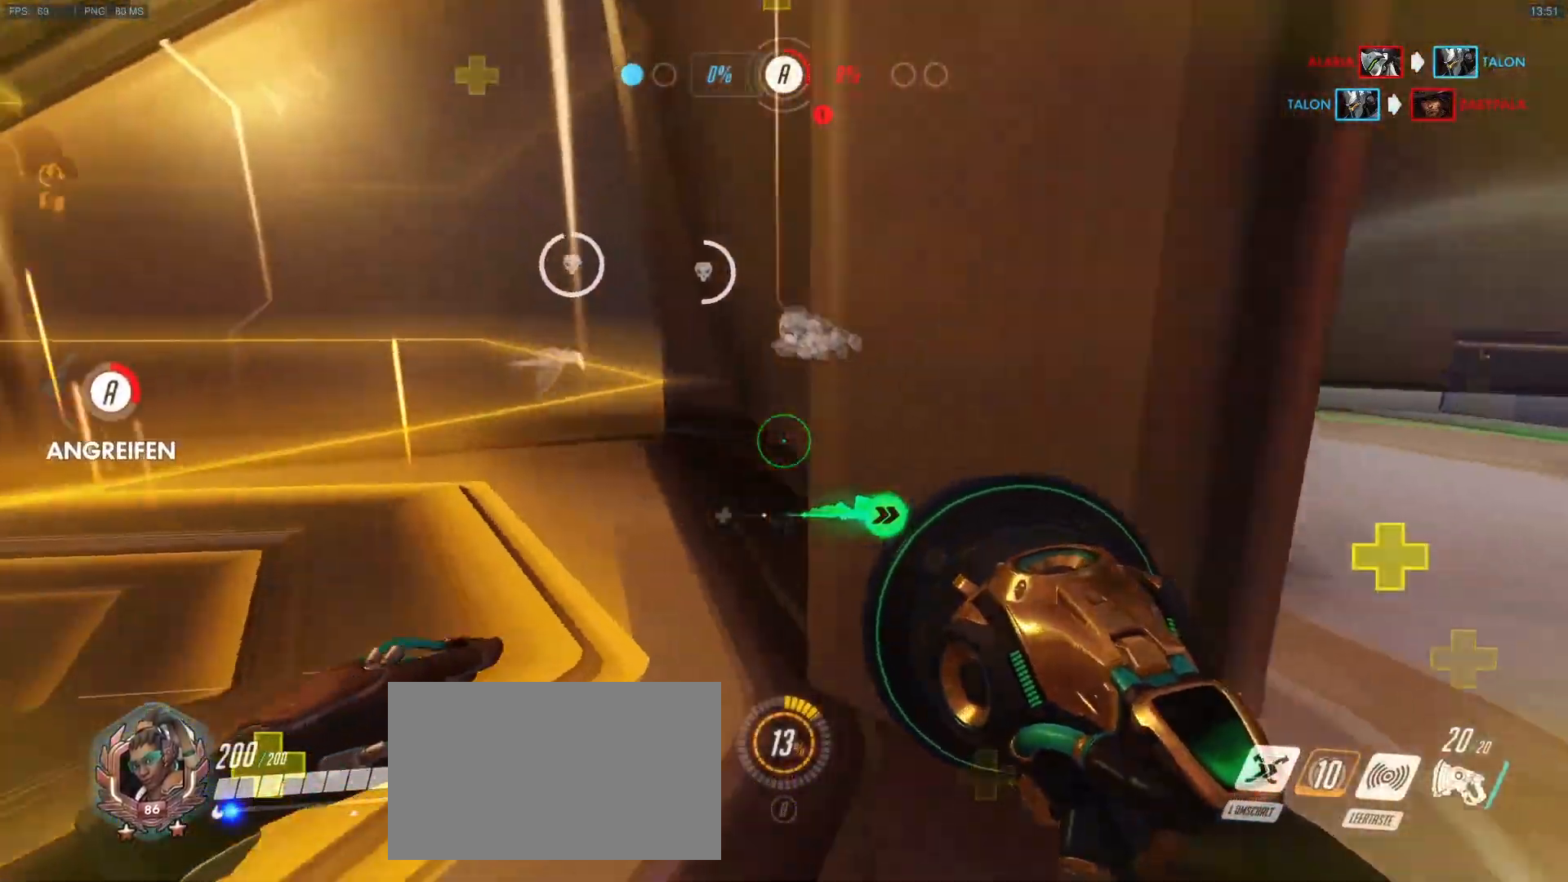
{"keys": ["w"], "mouse": [], "events": [[350, "a", "up"]]}
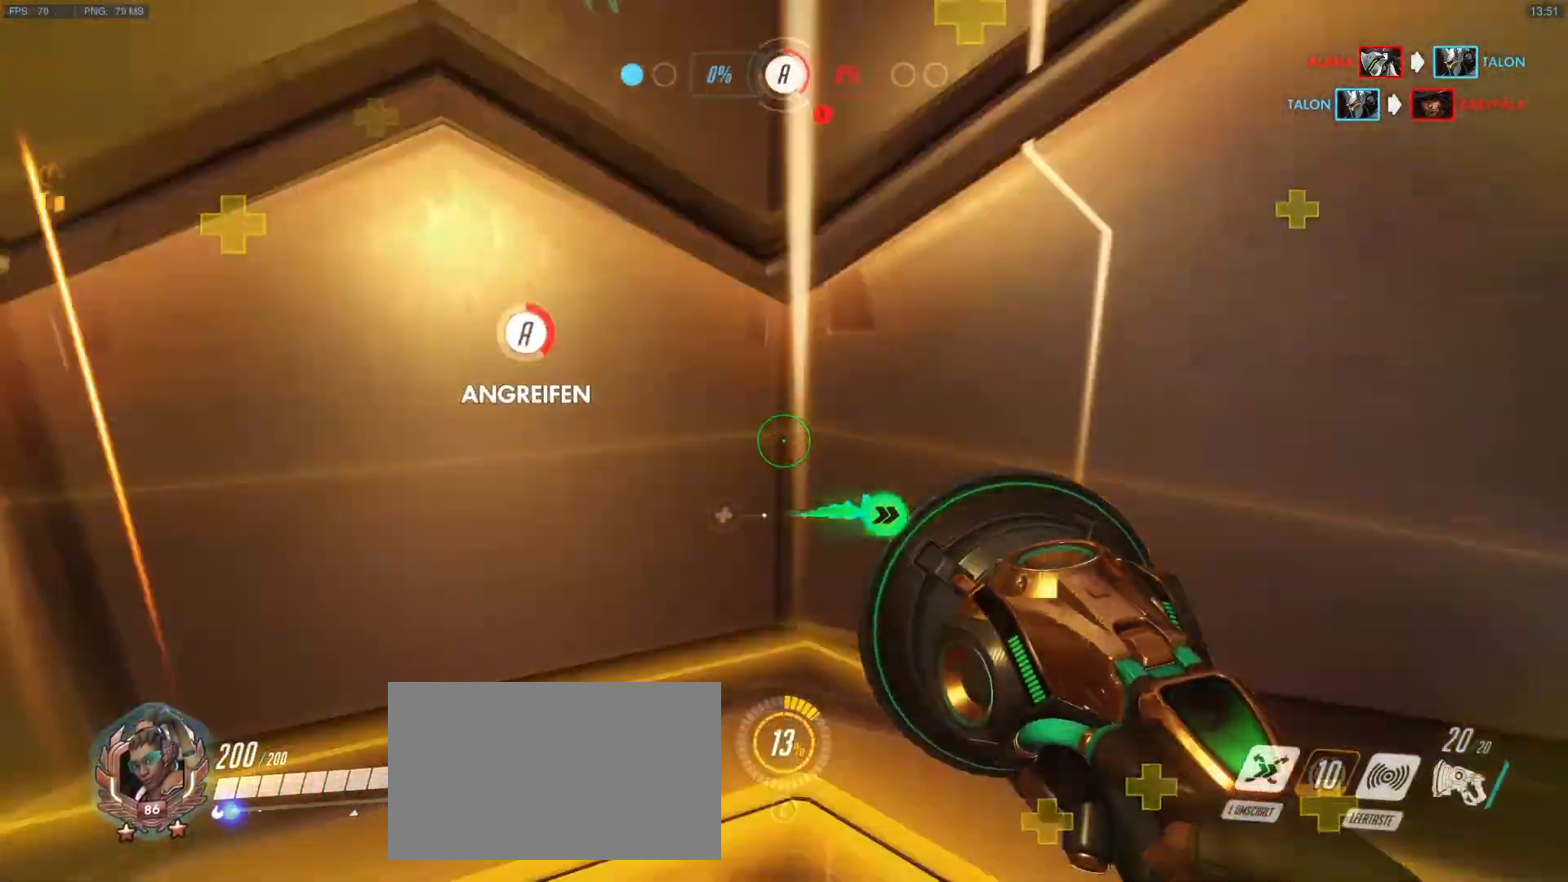
{"keys": ["a", "w"], "mouse": [], "events": [[367, "a", "down"]]}
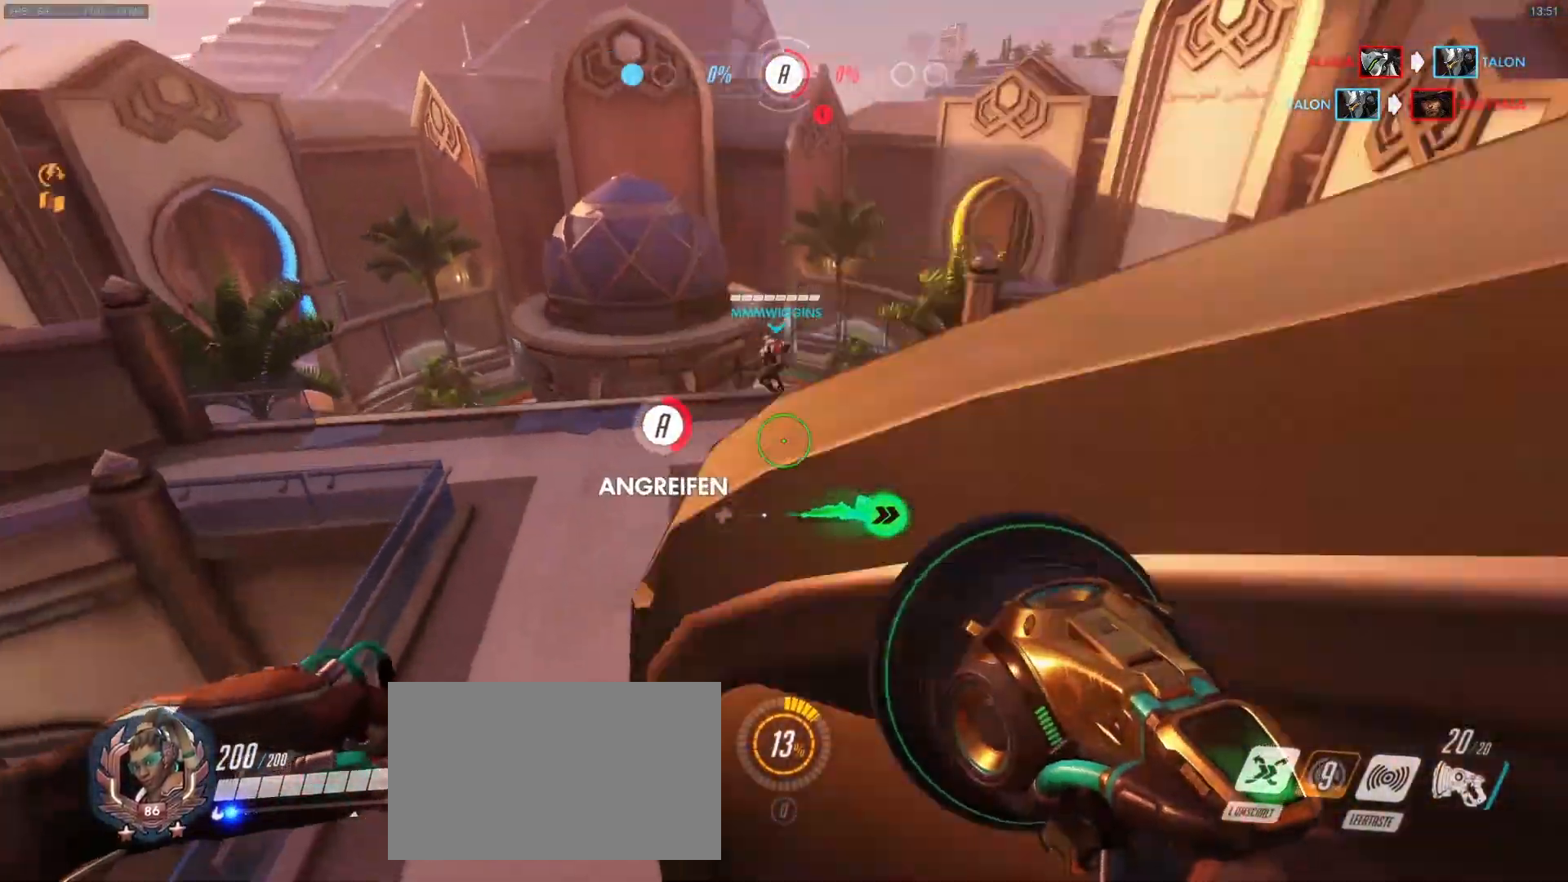
{"keys": ["w"], "mouse": [], "events": [[17, "a", "up"], [100, "d", "down"], [100, "mouse_right", "down"], [250, "mouse_right", "up"], [283, "d", "up"]]}
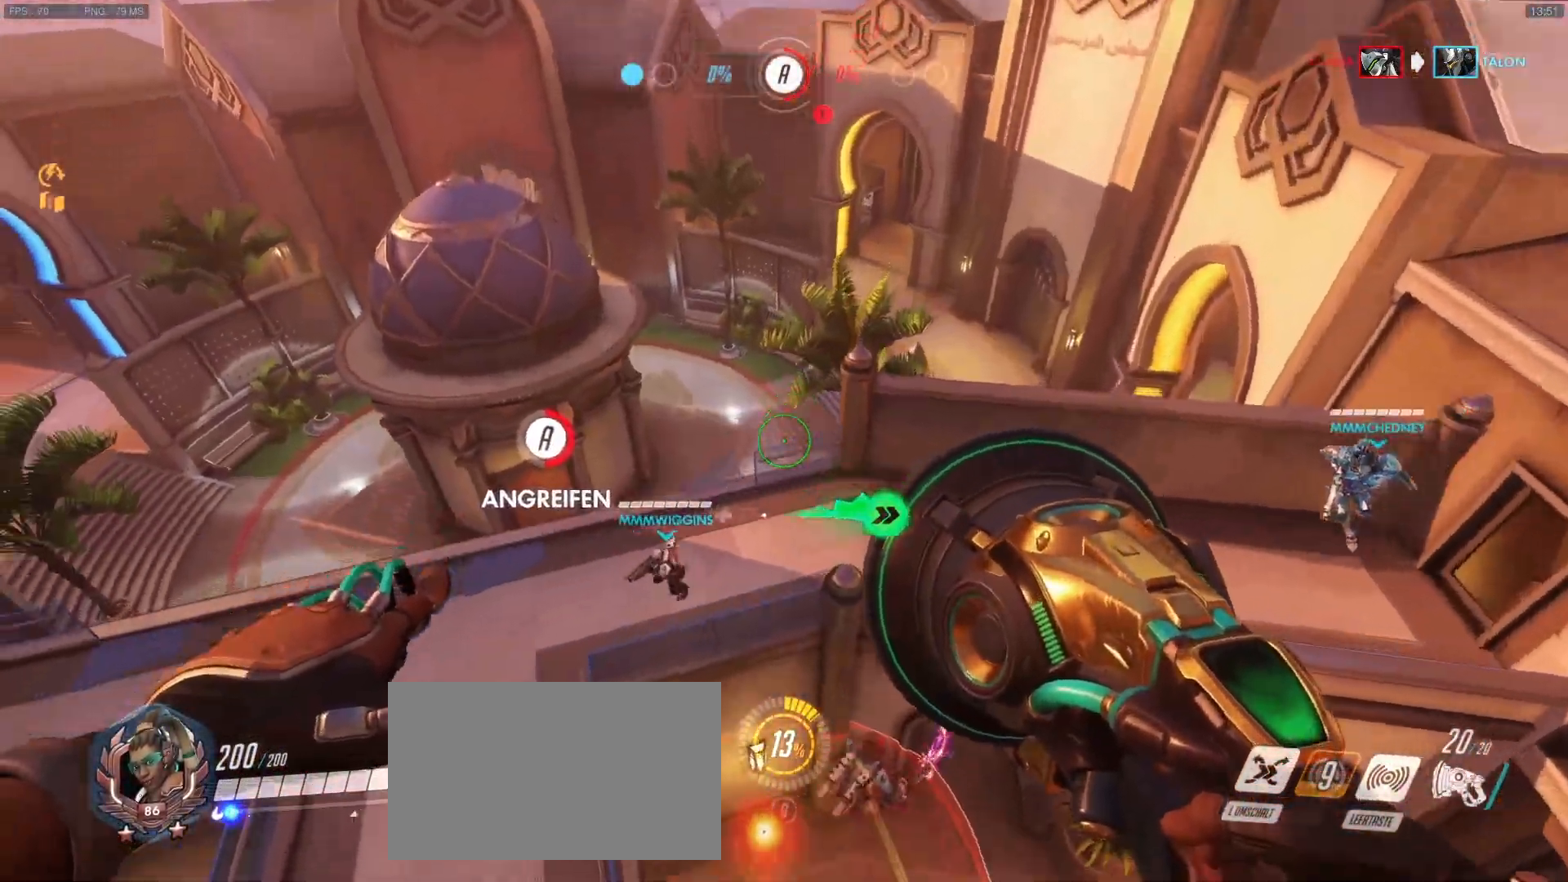
{"keys": ["a", "w"], "mouse": [], "events": [[167, "a", "down"]]}
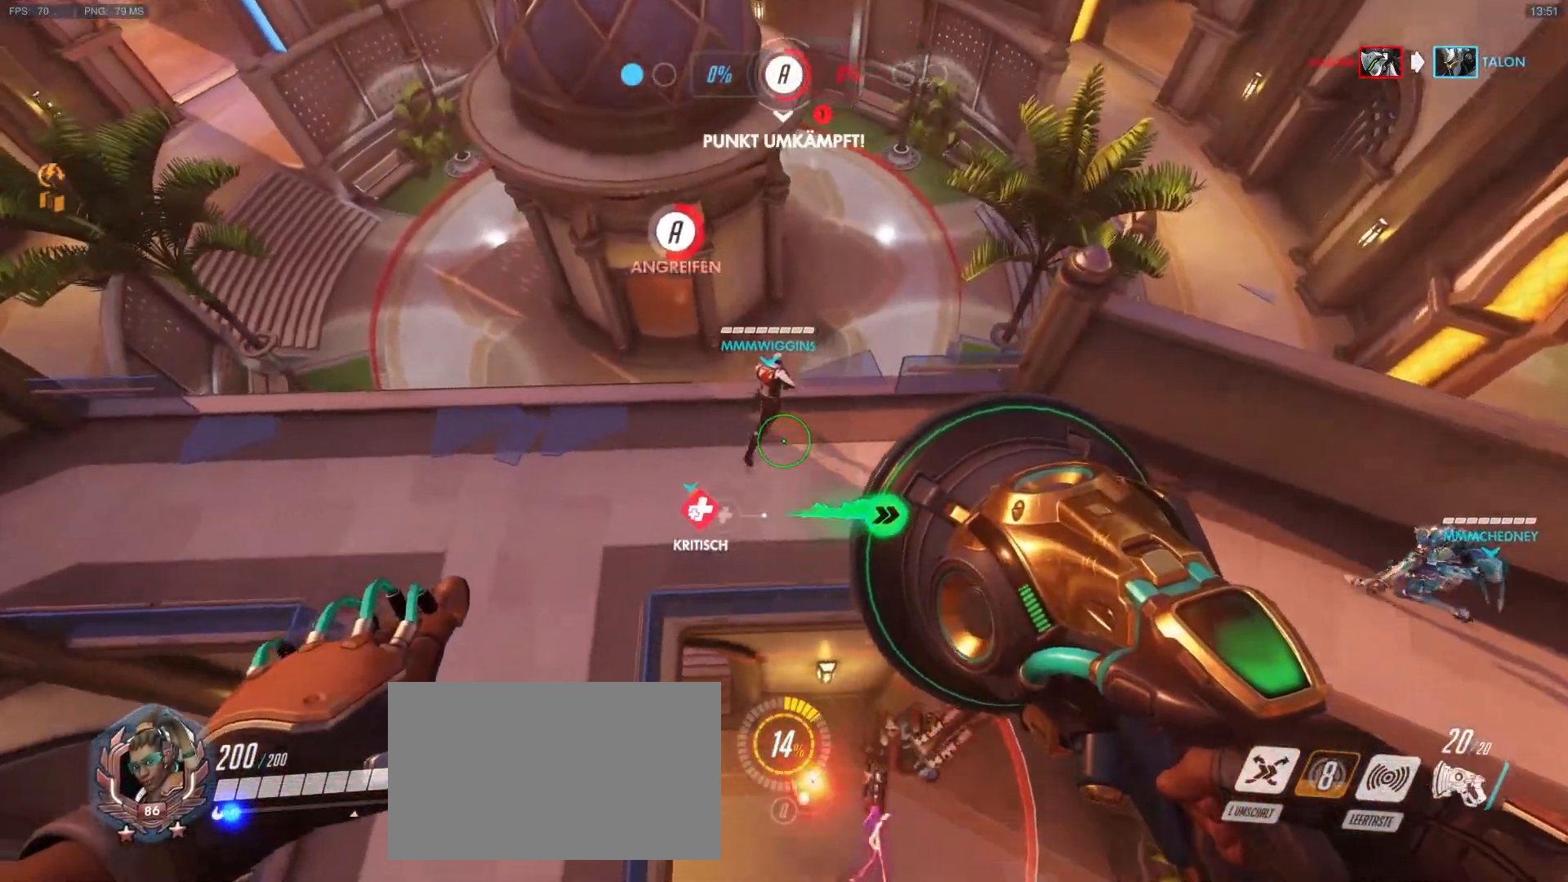
{"keys": ["w"], "mouse": [], "events": [[83, "a", "up"]]}
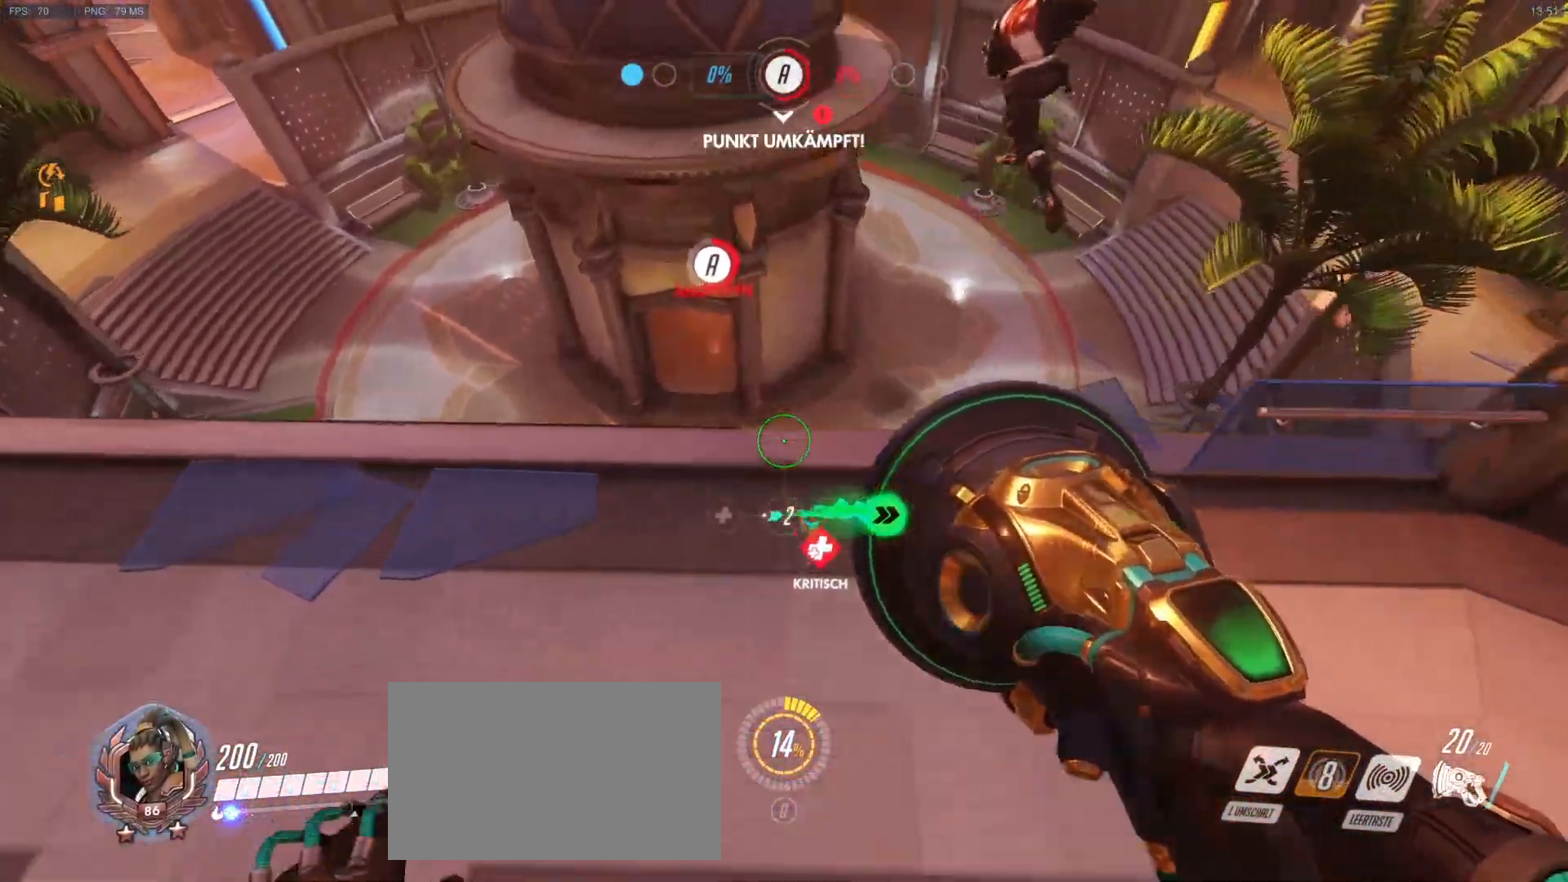
{"keys": ["w"], "mouse": [], "events": [[333, "mouse_right", "down"], [433, "mouse_right", "up"]]}
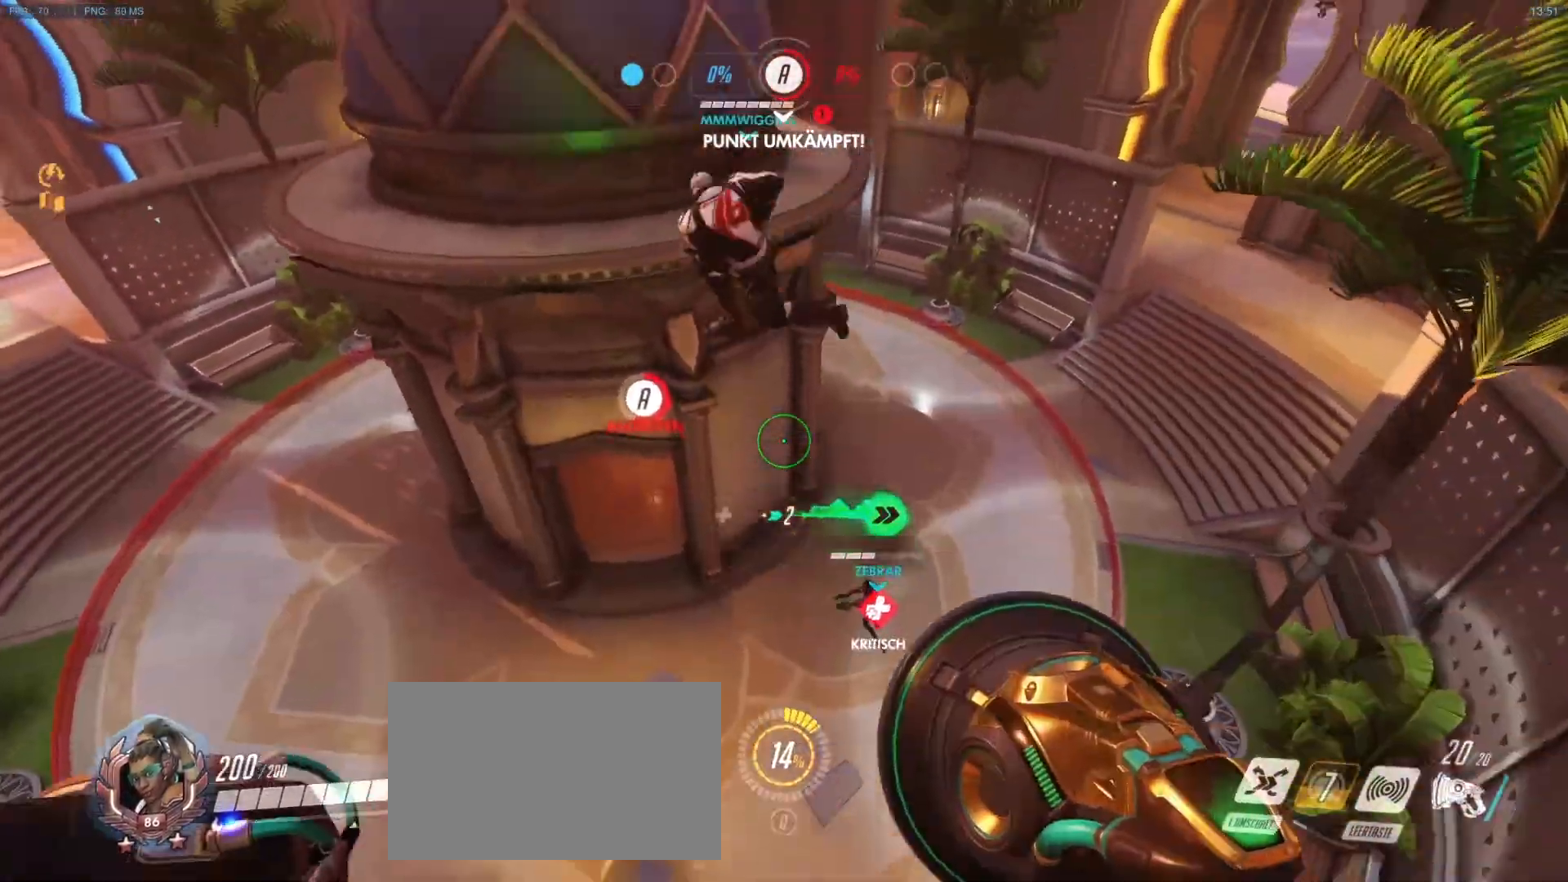
{"keys": ["w"], "mouse": ["right"], "events": [[67, "mouse_right", "down"]]}